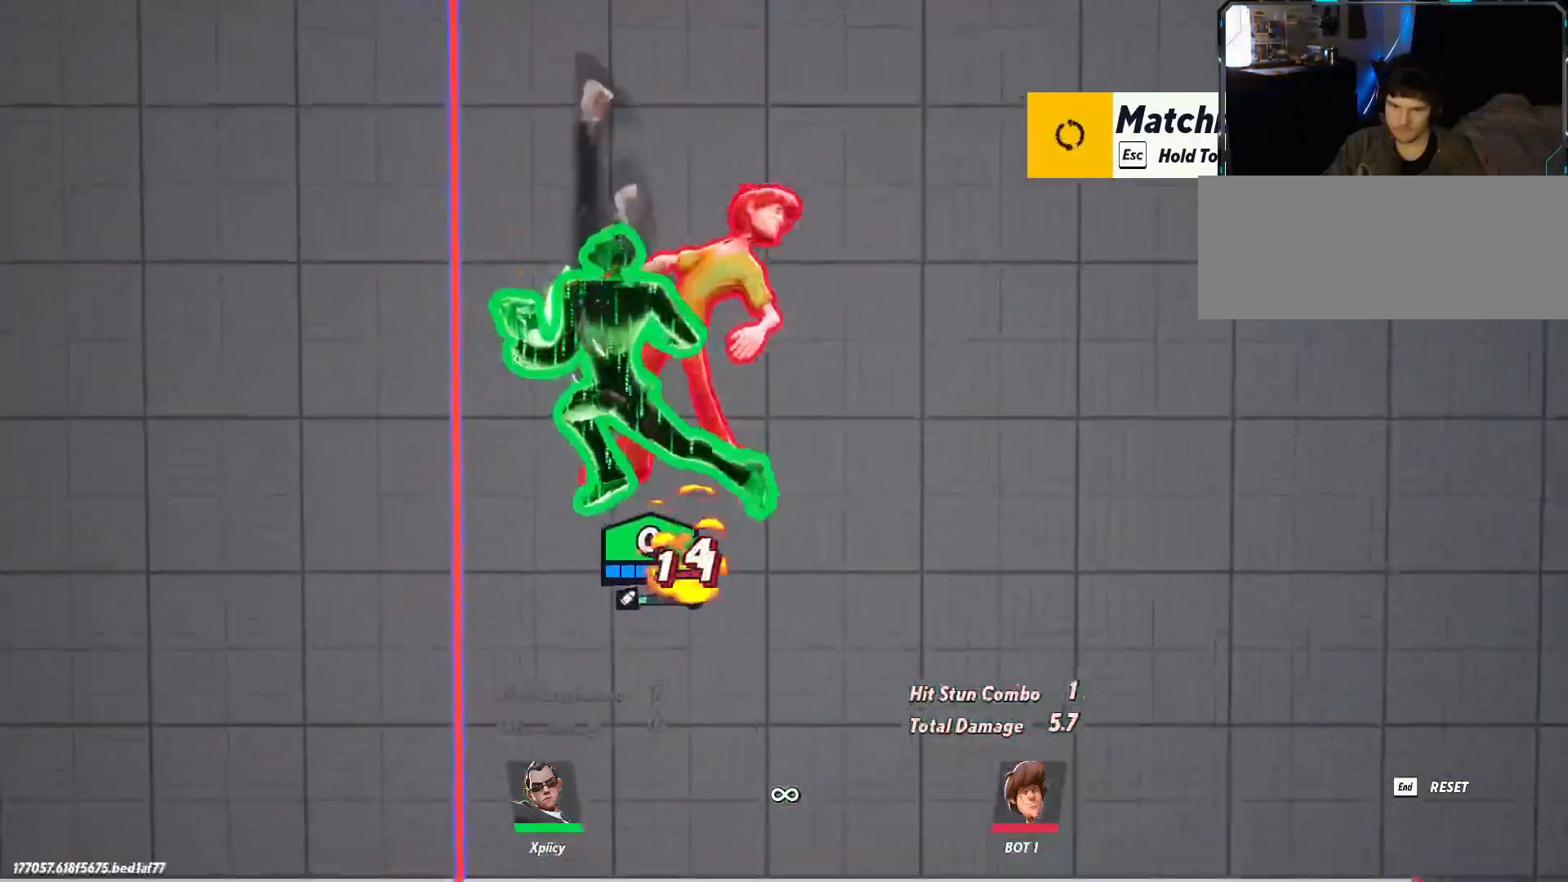
Gameplay with keyboard; each line is a JSON object with the keys held at the frame after it. "events" lists presses ("down") and releases ("up") of ".", "/", "0", "1", "2", "3", "4", "5", "6", "7", "8", "9", "a", "alt_l", "alt_r", "b", "backslash", "backspace", "c", "caps_lock", "comma", "ctrl_l", "ctrl_r", "d", "e", "equals", "f", "g", "h", "i", "j", "k", "l", "lbracket", "m", "minus", "n", "o", "p", "q", "quote", "r", "rbracket", "return", "s", "semicolon", "shift_l", "shift_r", "space", "super", "t", "tab", "tilde", "u", "v", "w", "x", "y" and "z" between this image and that frame as [ms after this image, input, new state], when the widget could be followed in between. No other keys are recorded. Mouse input is not recorded.
{"keys": ["d", "s"], "events": []}
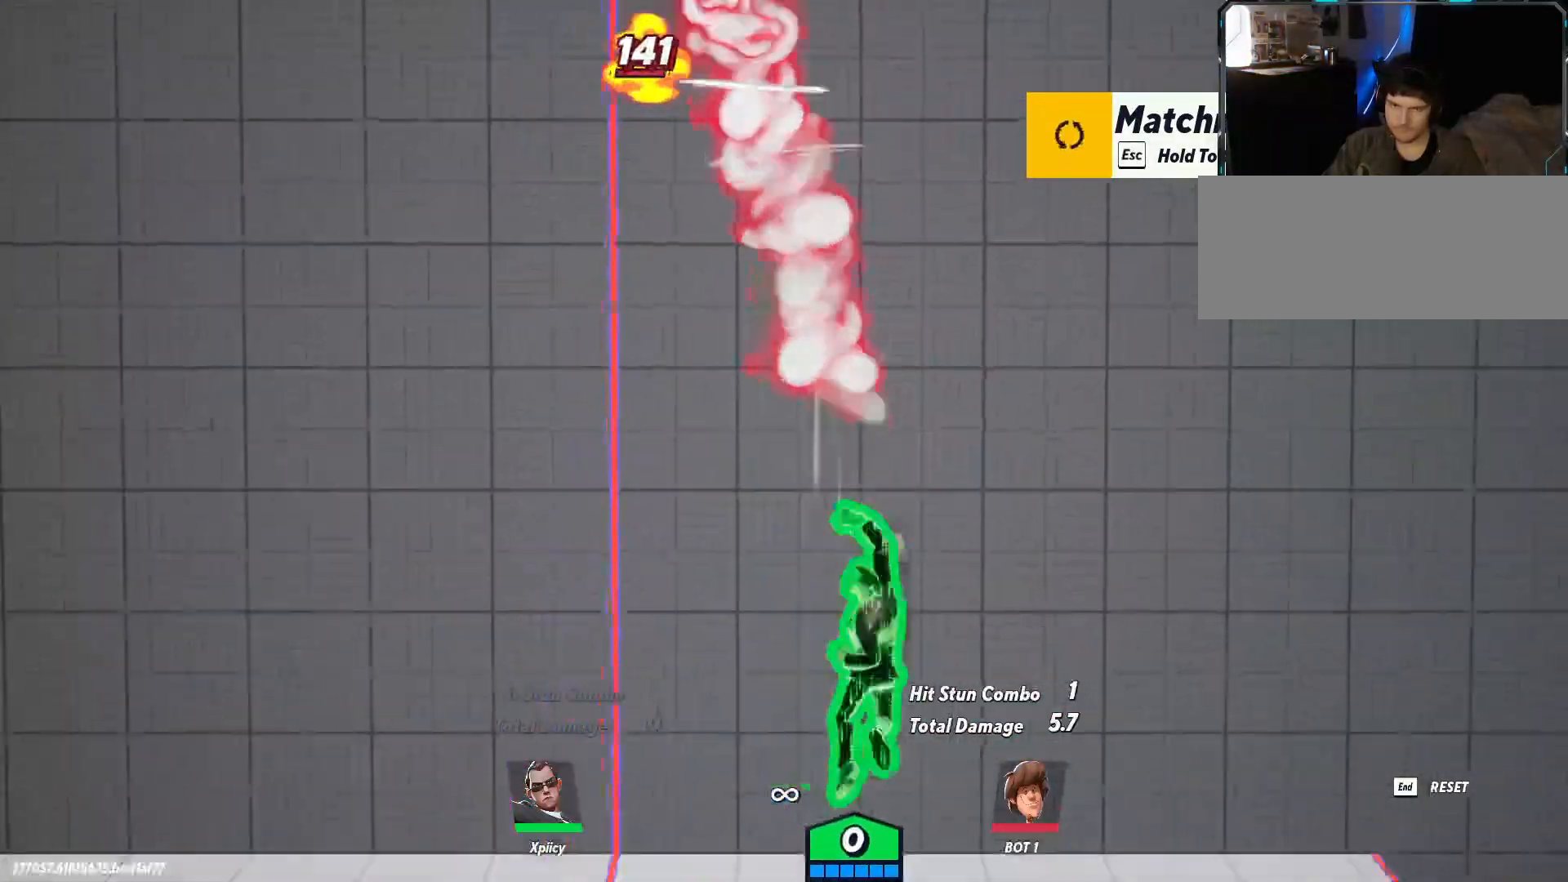
{"keys": ["a"], "events": [[167, "d", "up"], [267, "s", "up"], [300, "a", "down"], [300, "space", "down"], [450, "space", "up"]]}
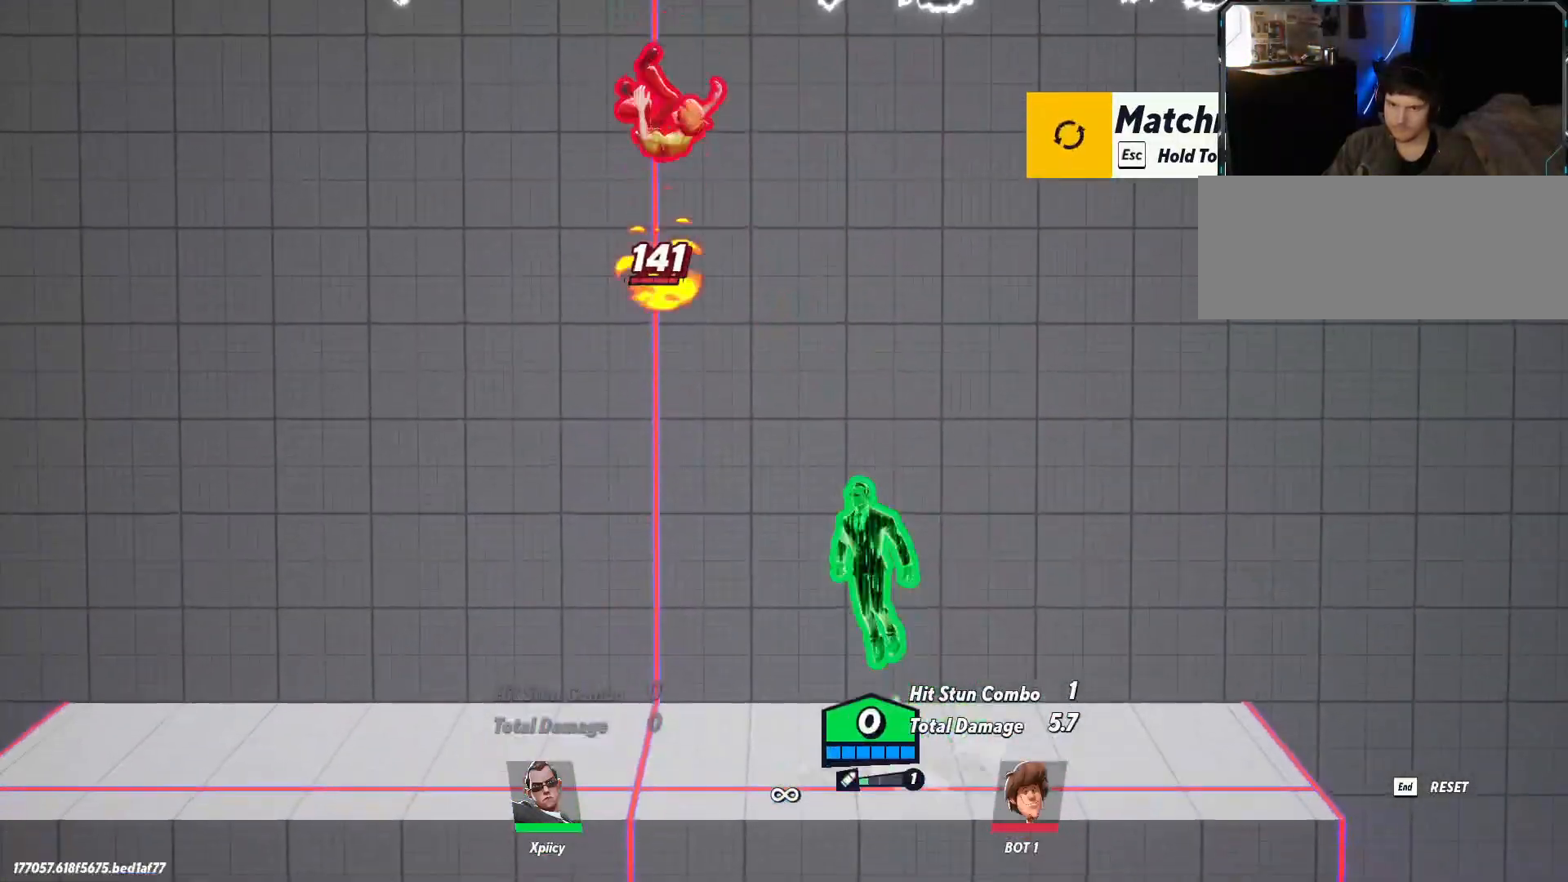
{"keys": [], "events": [[233, "backspace", "down"], [367, "a", "up"], [367, "backspace", "up"]]}
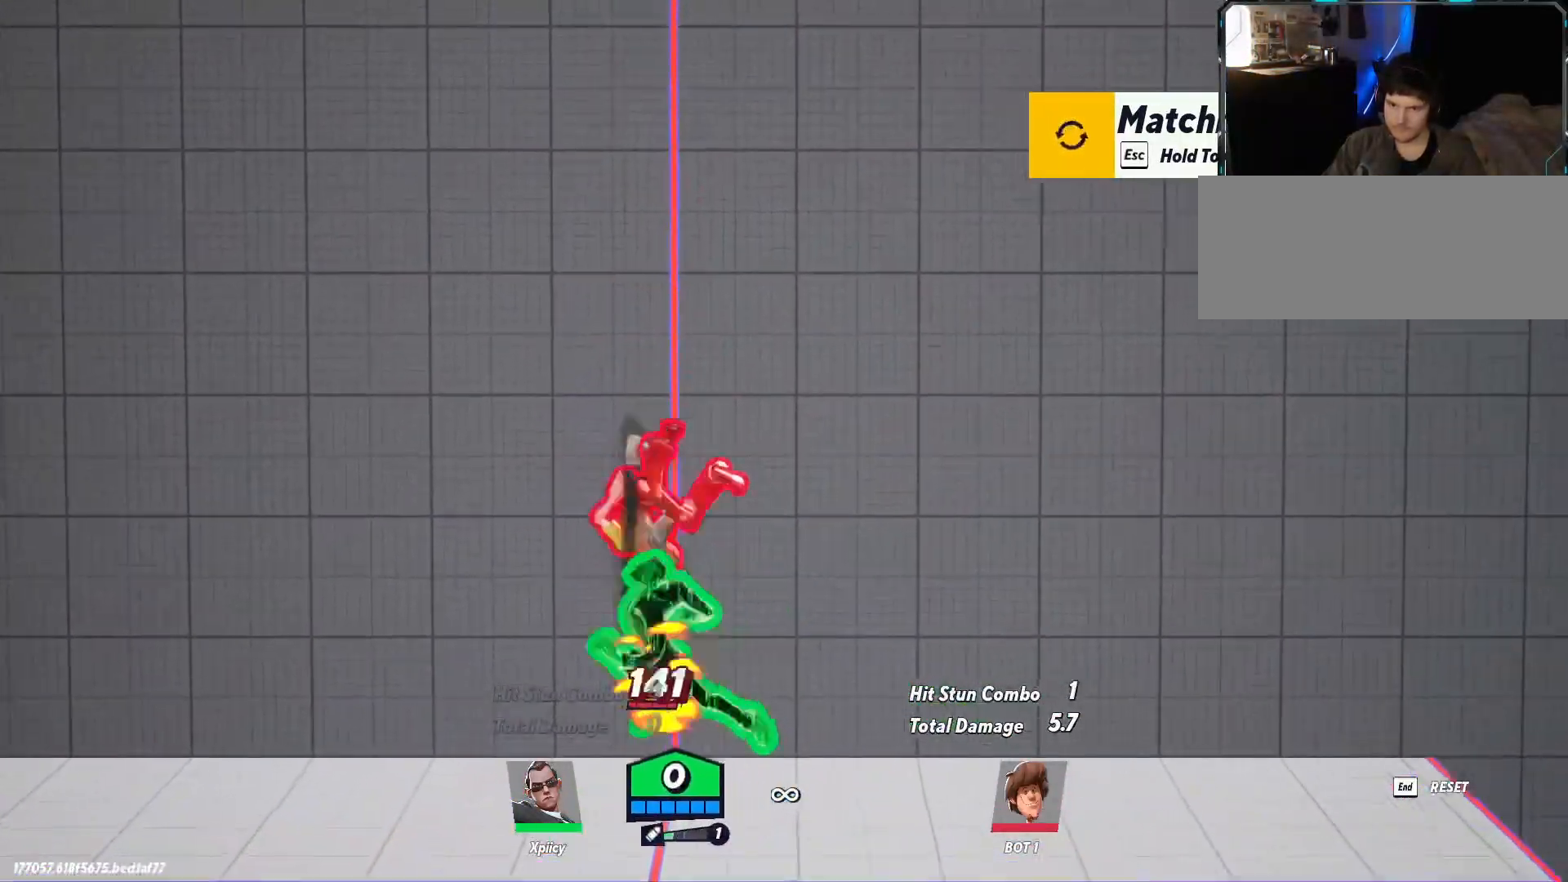
{"keys": ["a", "space"], "events": [[17, "d", "down"], [417, "d", "up"], [467, "a", "down"], [467, "space", "down"]]}
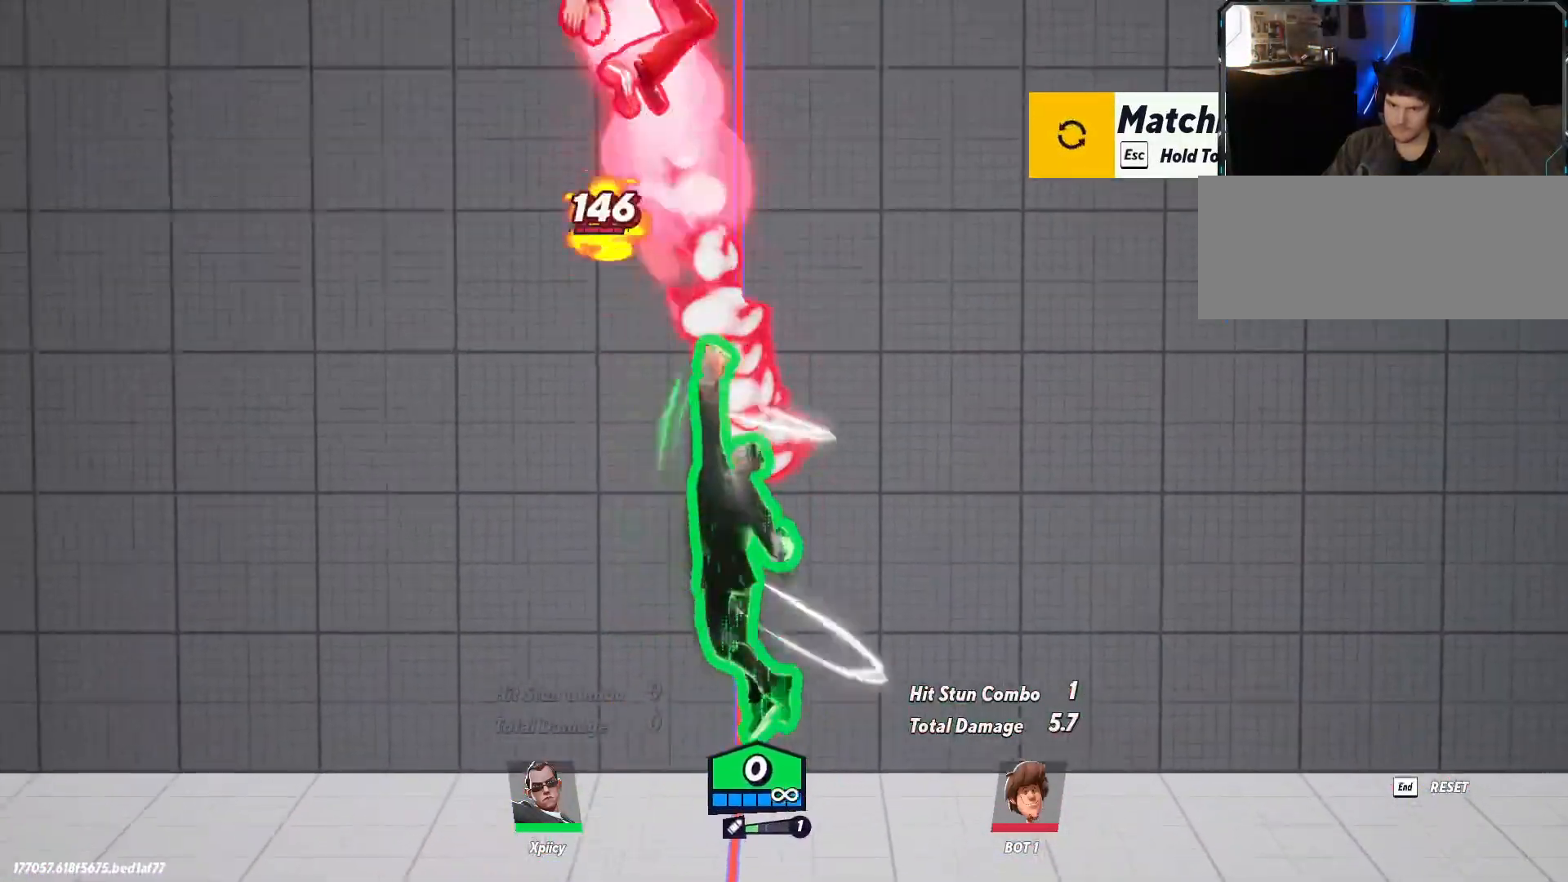
{"keys": [], "events": [[67, "space", "up"], [117, "space", "down"], [300, "a", "up"], [300, "space", "up"], [383, "backspace", "down"], [433, "backspace", "up"]]}
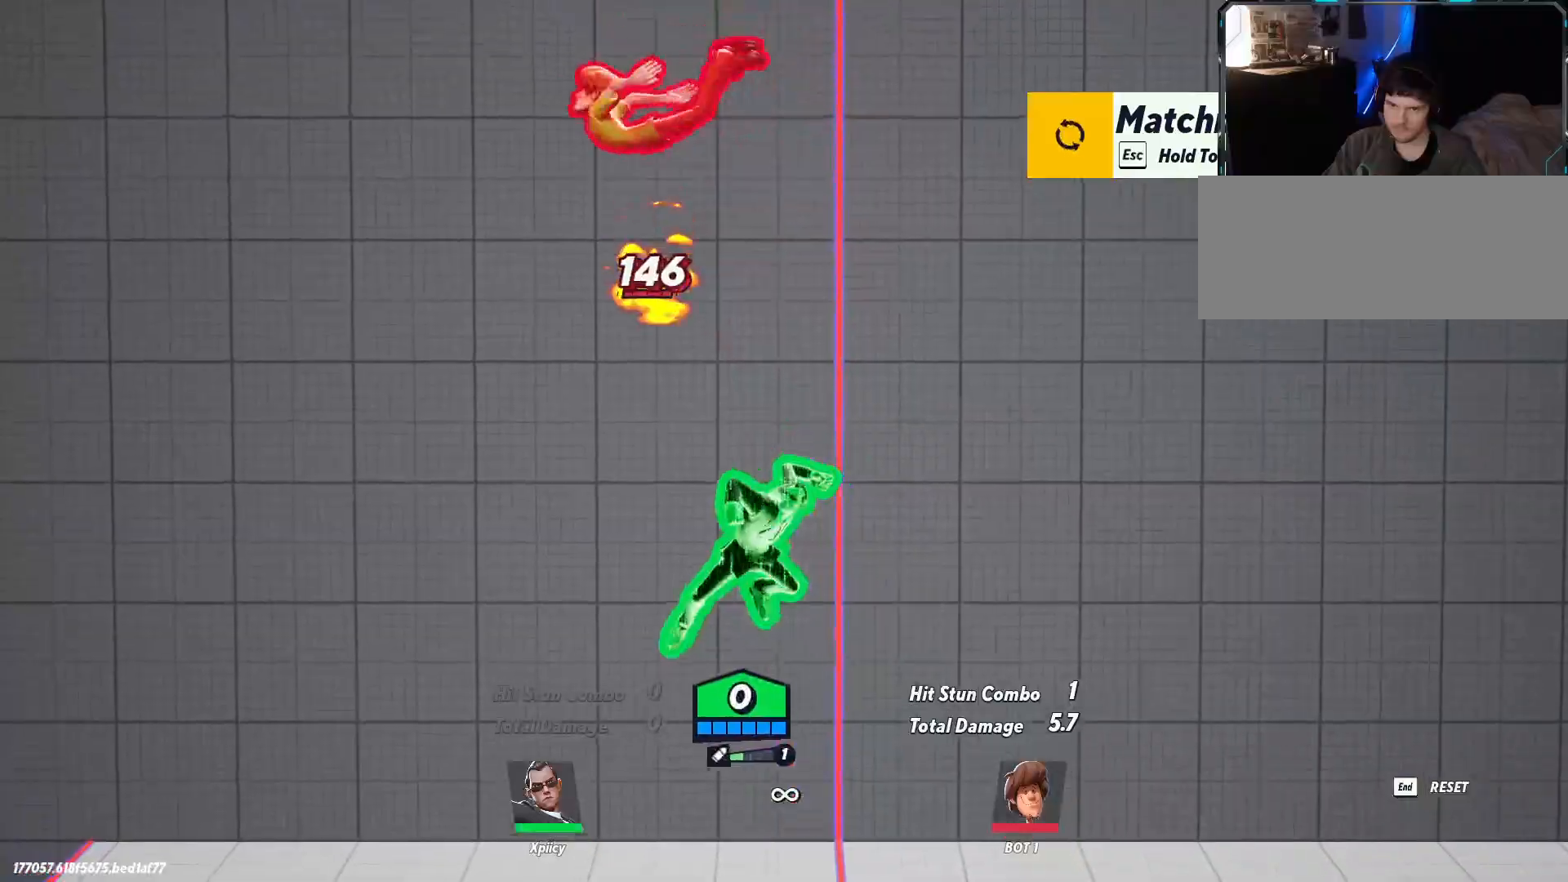
{"keys": ["d"], "events": [[250, "d", "down"]]}
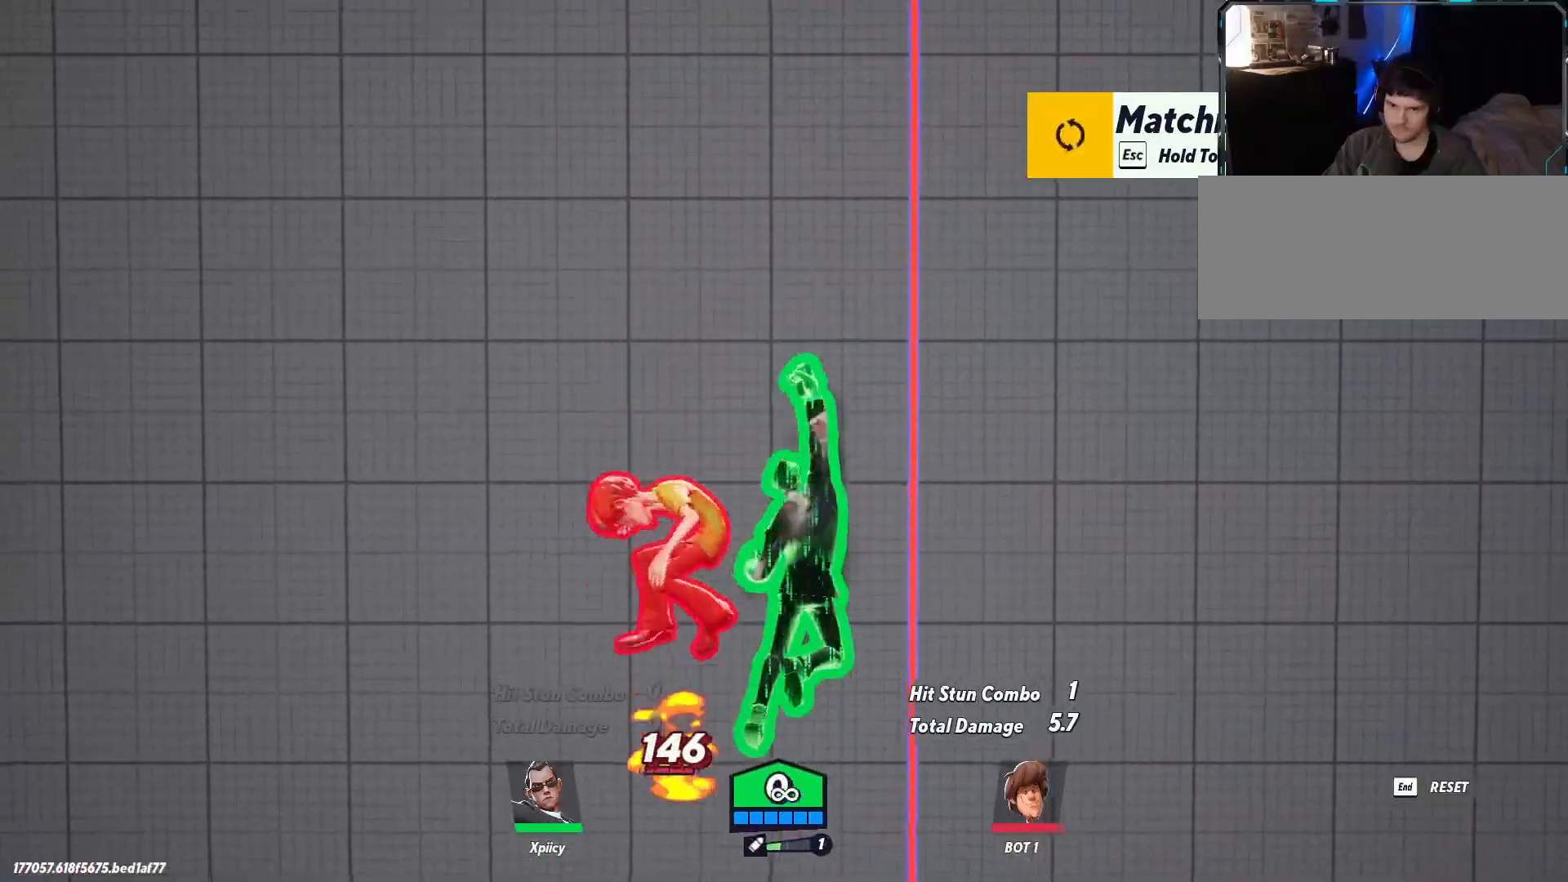
{"keys": ["a"], "events": [[83, "a", "down"], [83, "d", "up"], [183, "lbracket", "down"], [317, "lbracket", "up"]]}
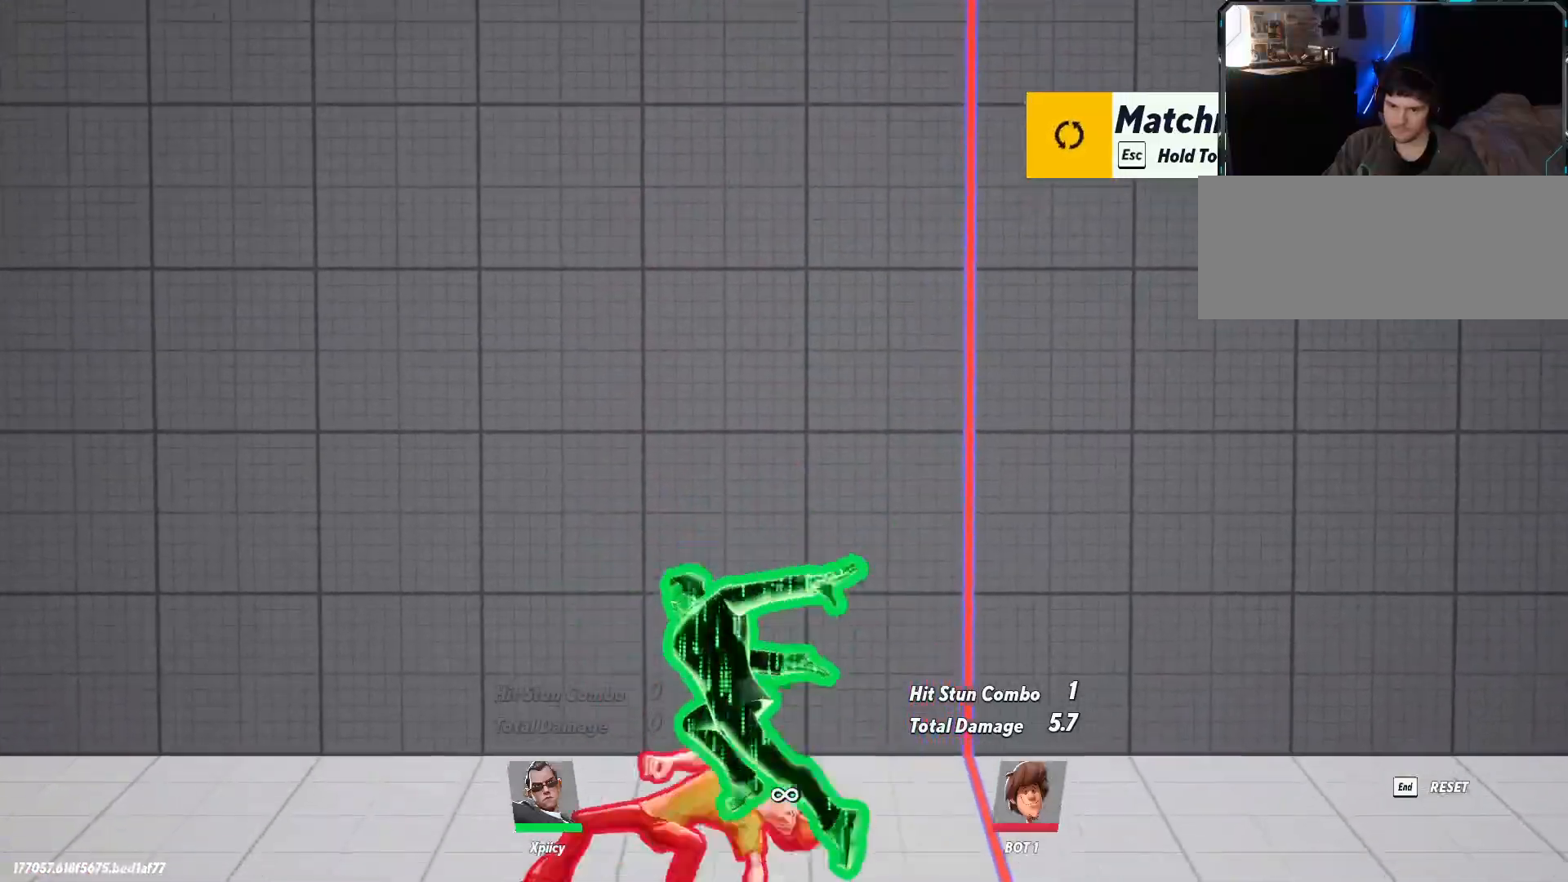
{"keys": ["d", "lbracket"], "events": [[283, "a", "up"], [367, "d", "down"], [467, "lbracket", "down"]]}
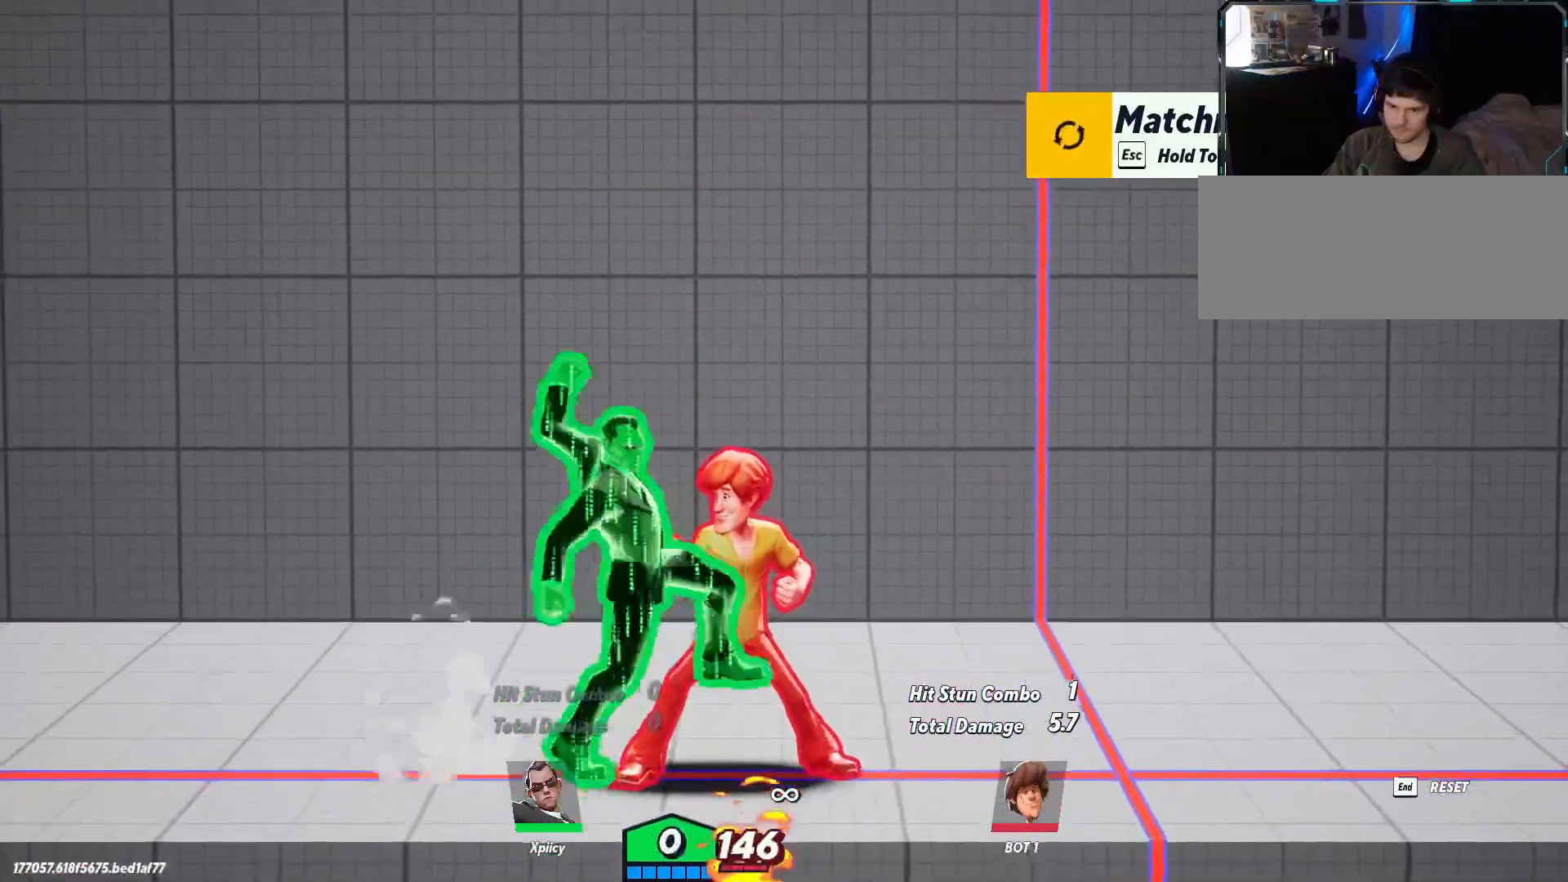
{"keys": ["d"], "events": [[67, "lbracket", "up"], [283, "lbracket", "down"], [383, "lbracket", "up"]]}
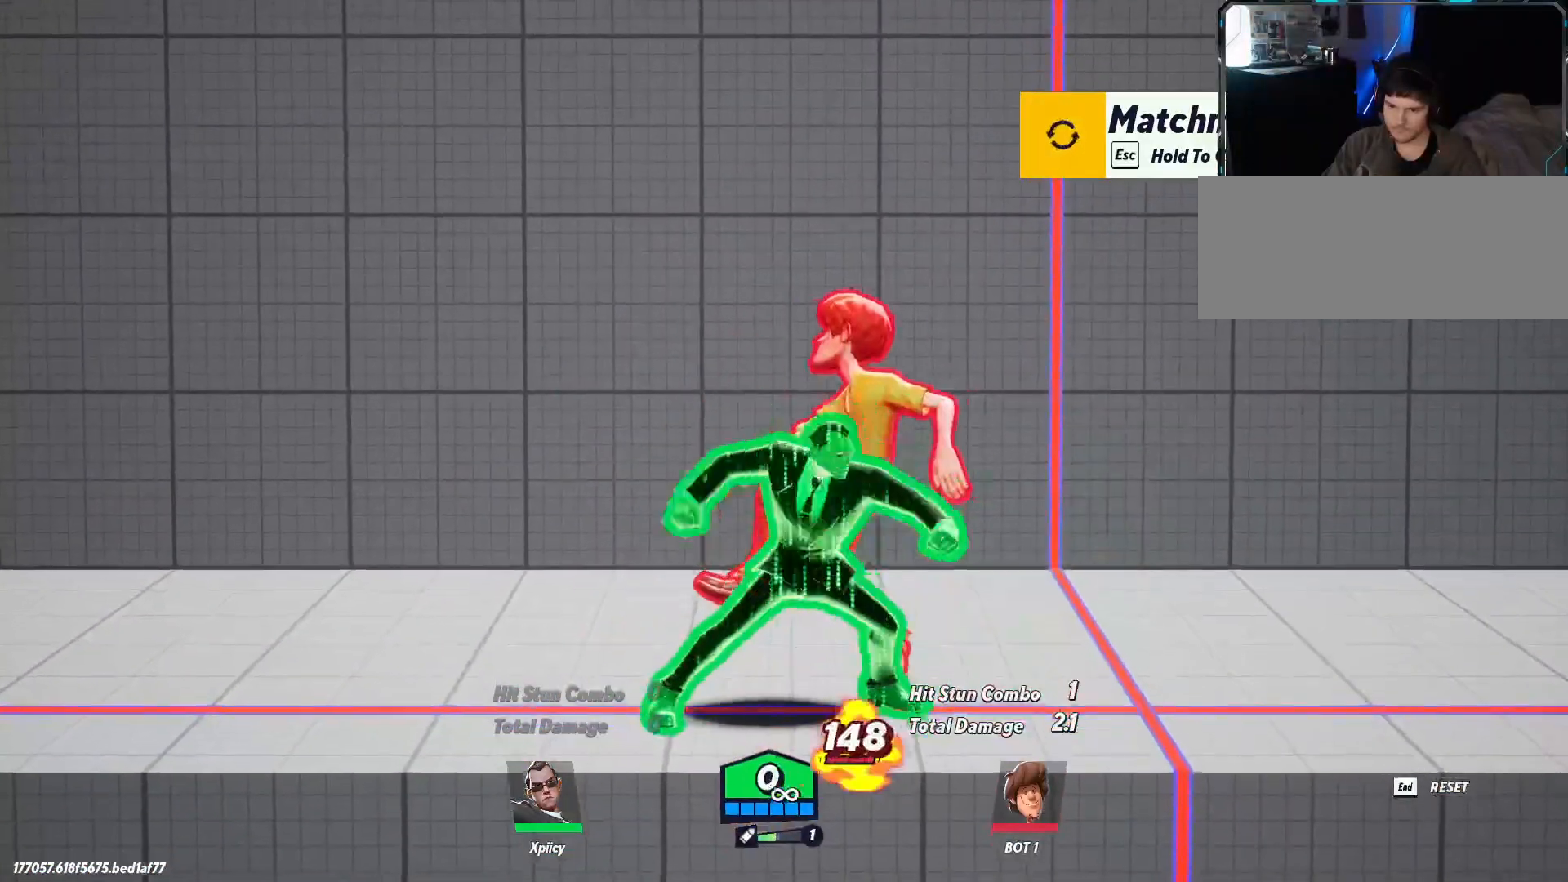
{"keys": ["d", "p"], "events": [[400, "p", "down"]]}
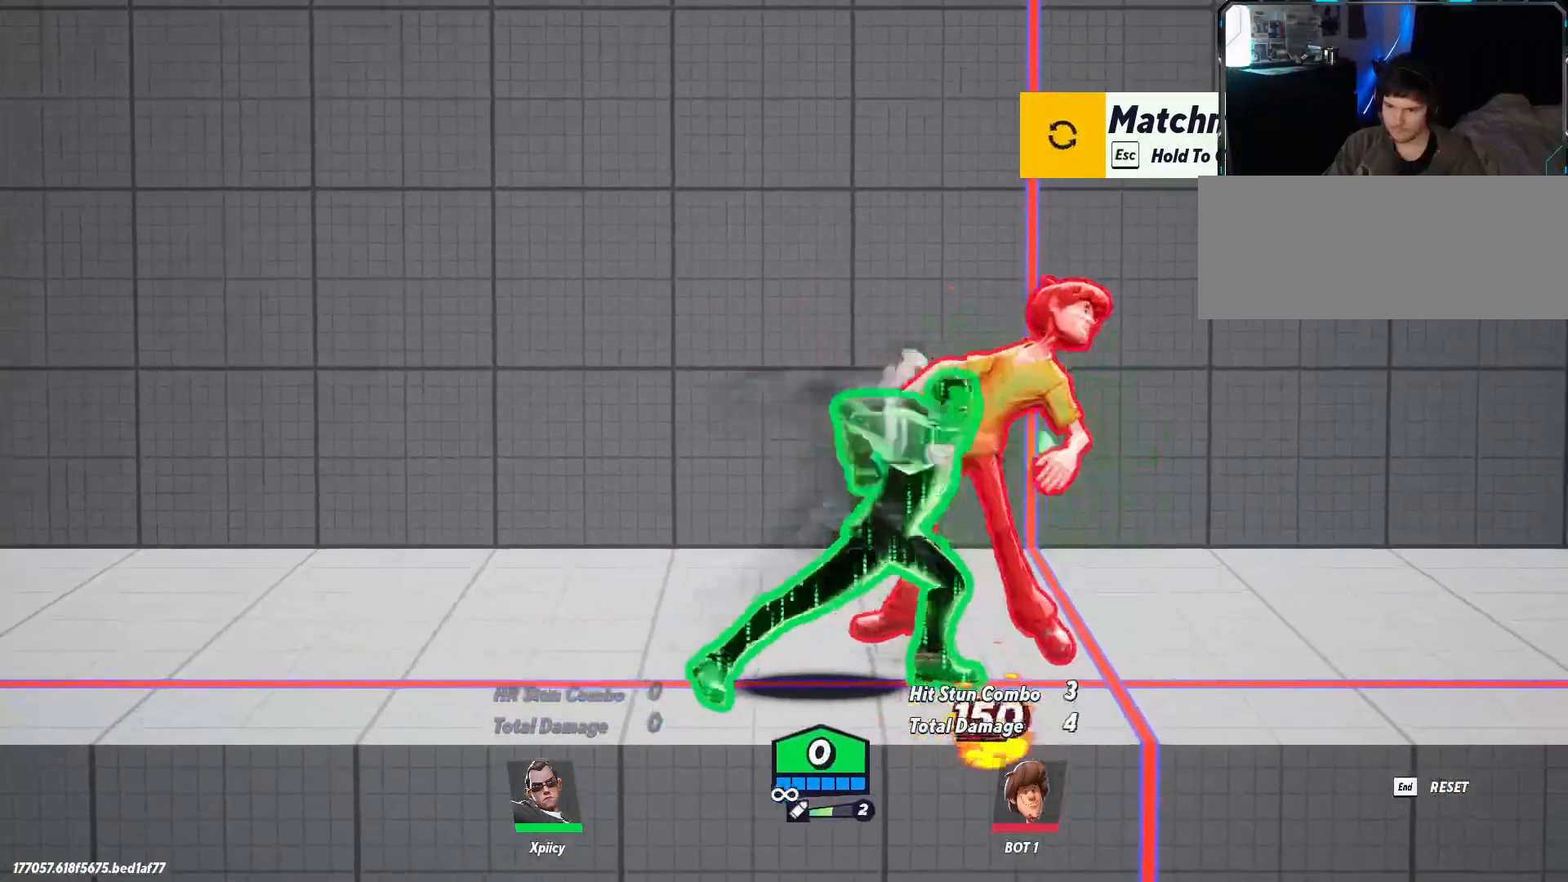
{"keys": ["d"], "events": [[83, "p", "up"]]}
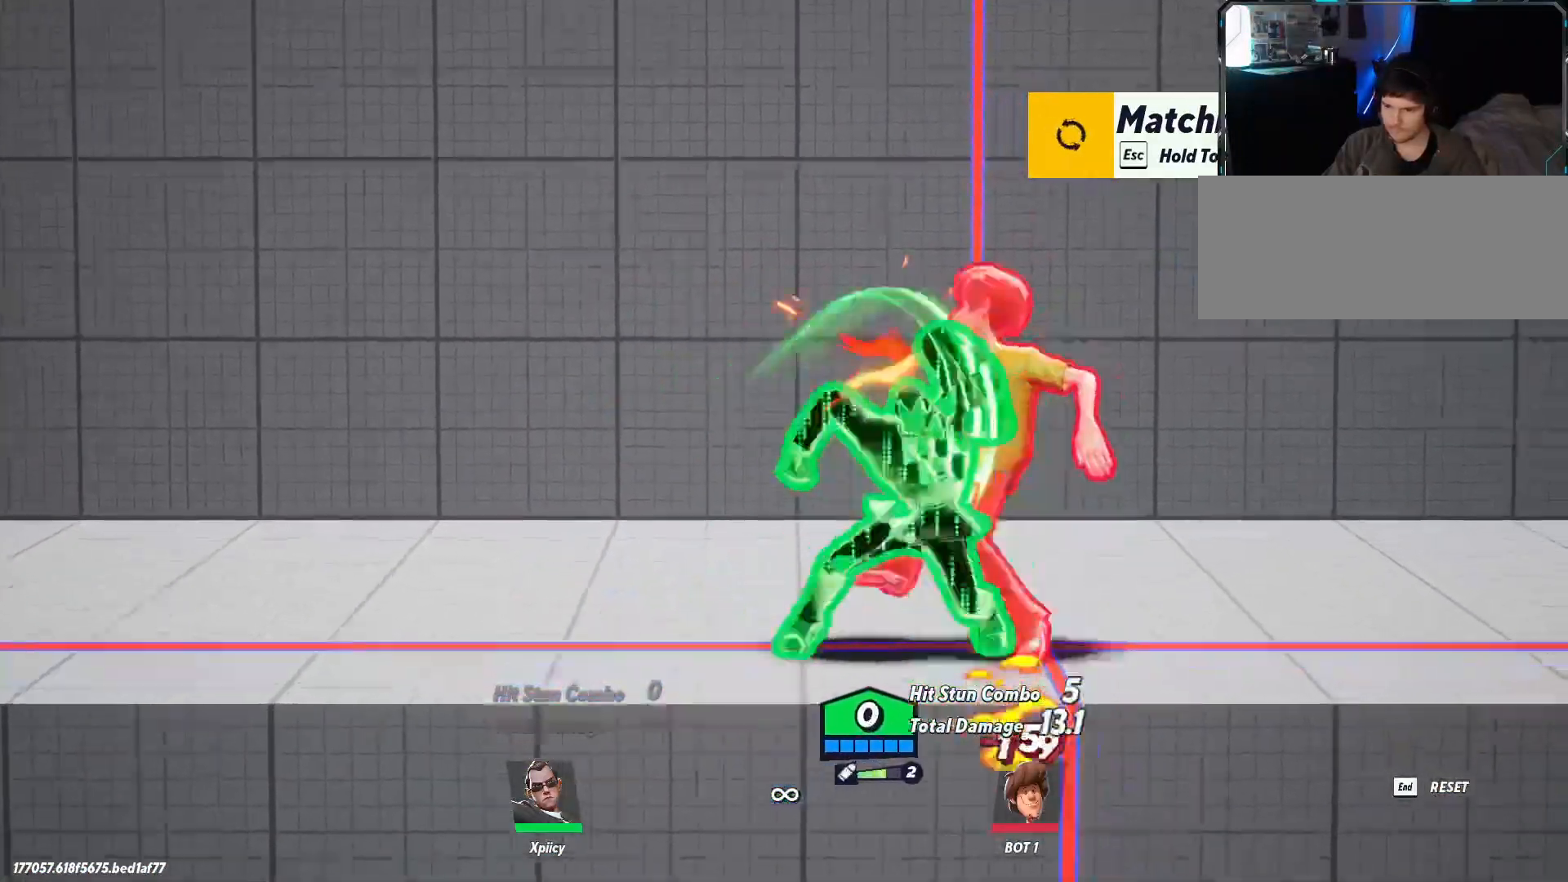
{"keys": ["d"], "events": [[283, "v", "down"], [467, "v", "up"]]}
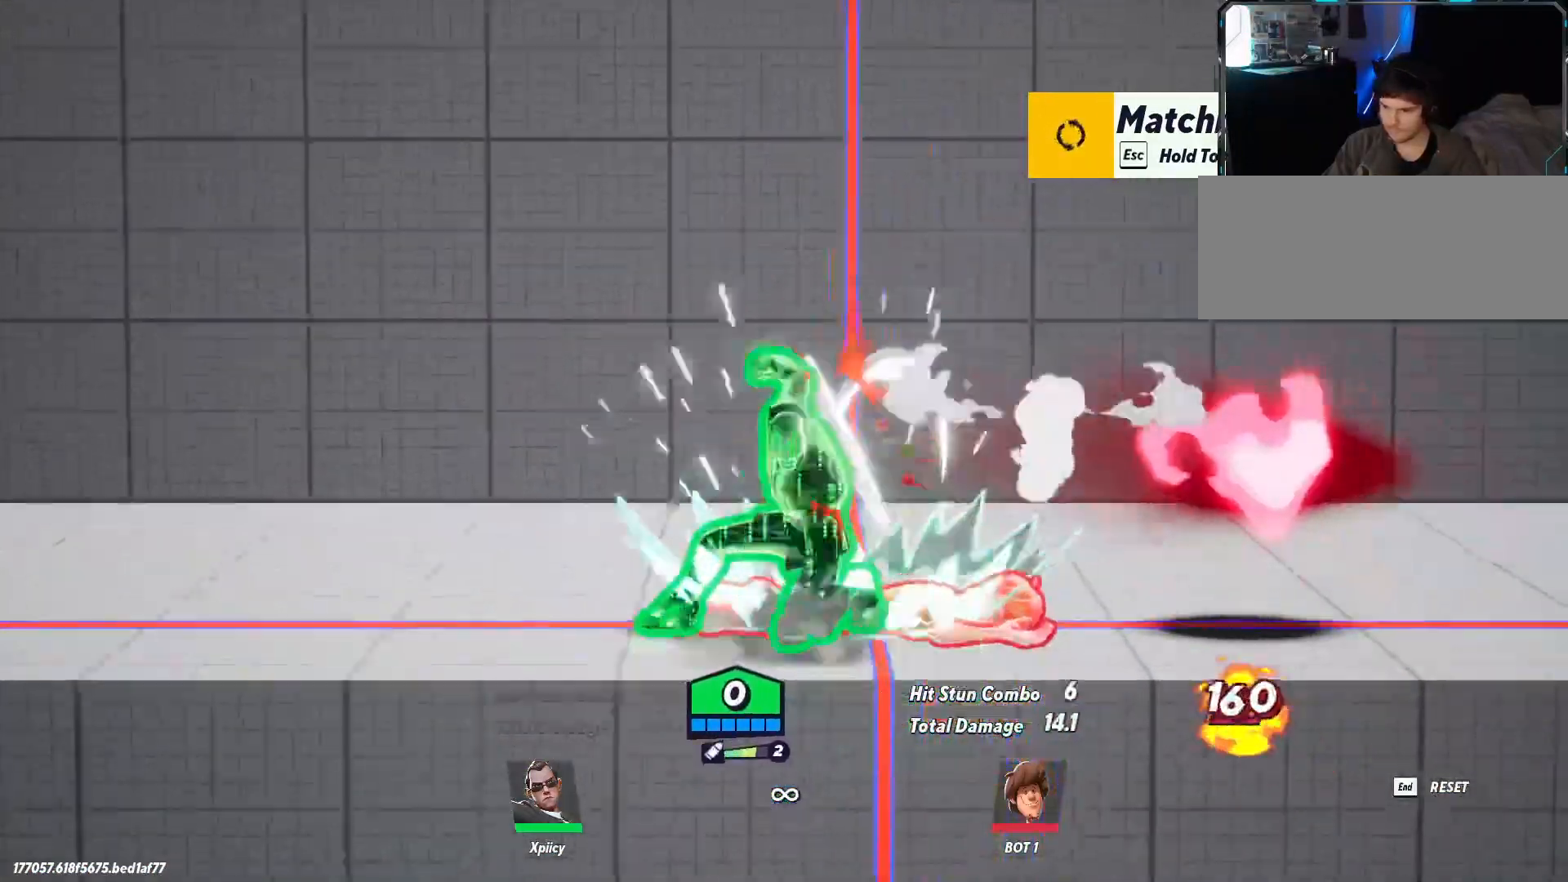
{"keys": ["d"], "events": []}
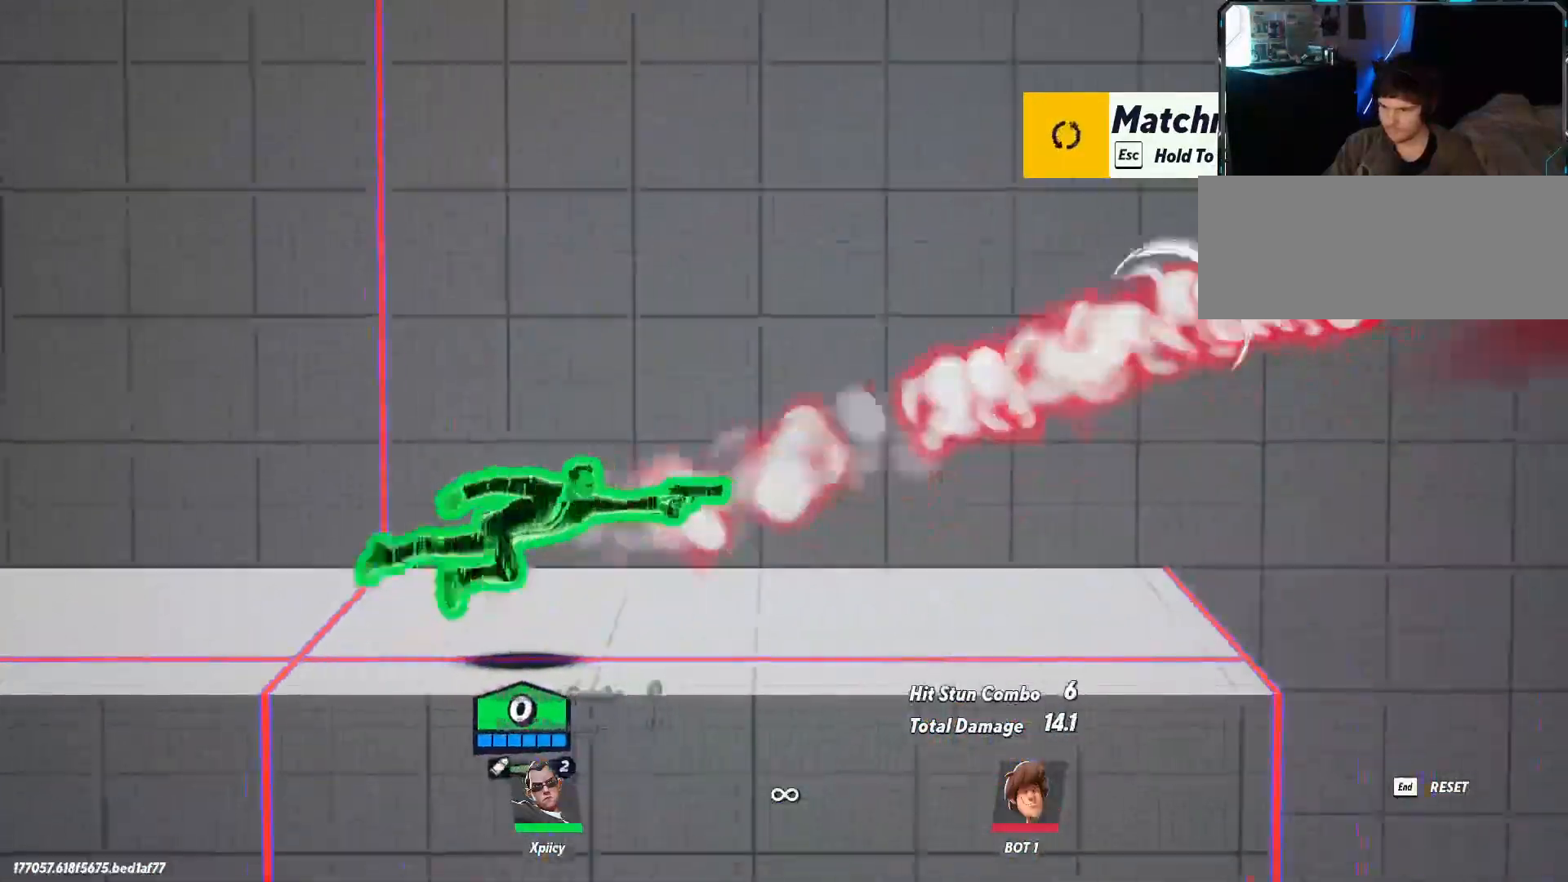
{"keys": ["d"], "events": []}
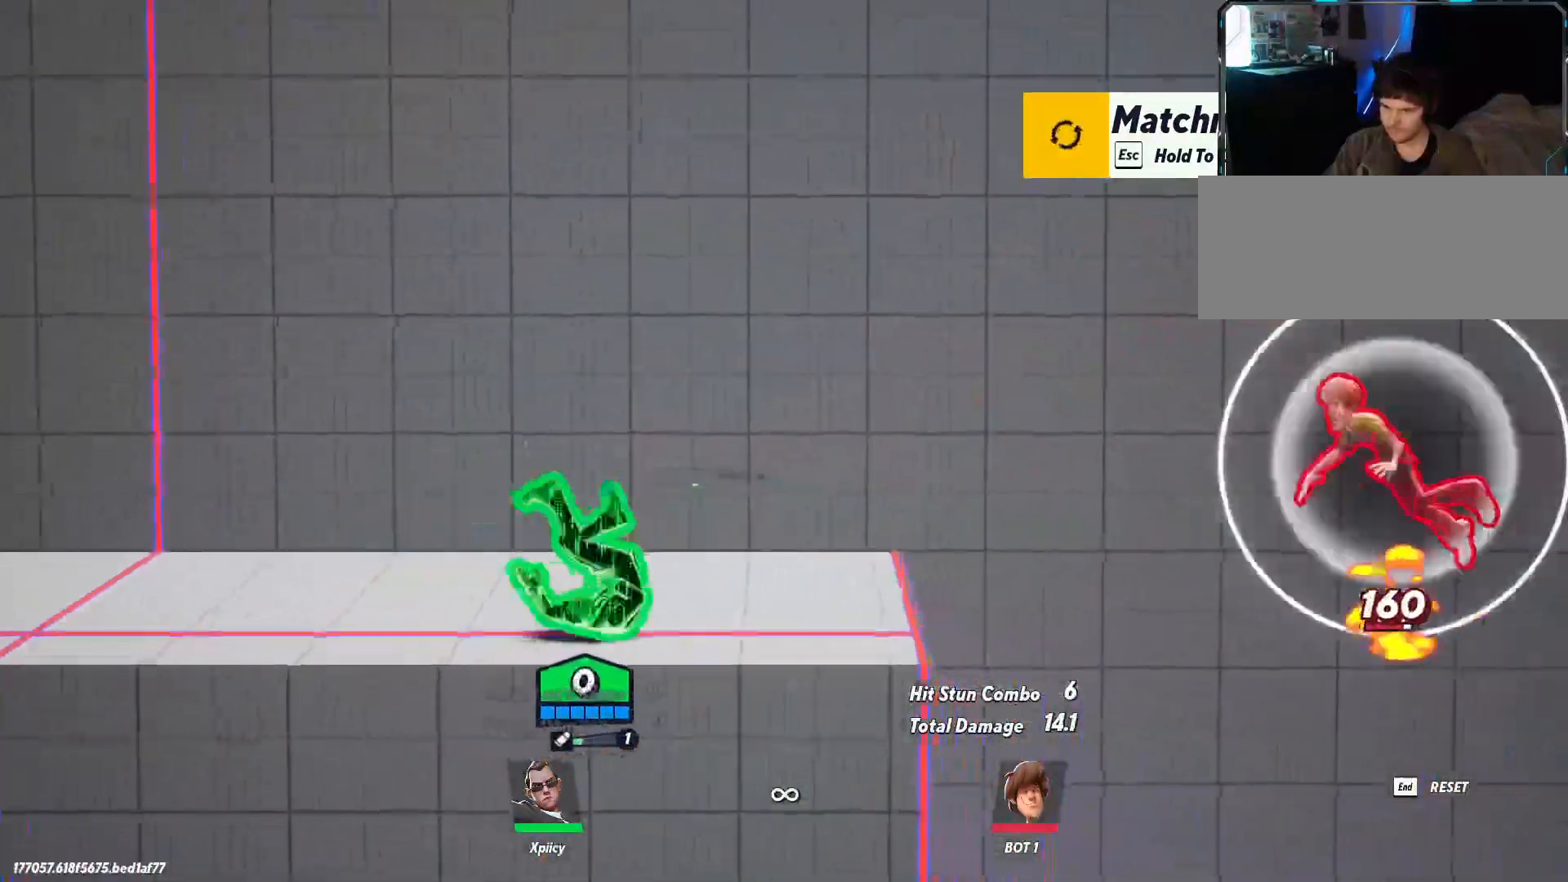
{"keys": ["d"], "events": [[350, "d", "up"], [500, "d", "down"]]}
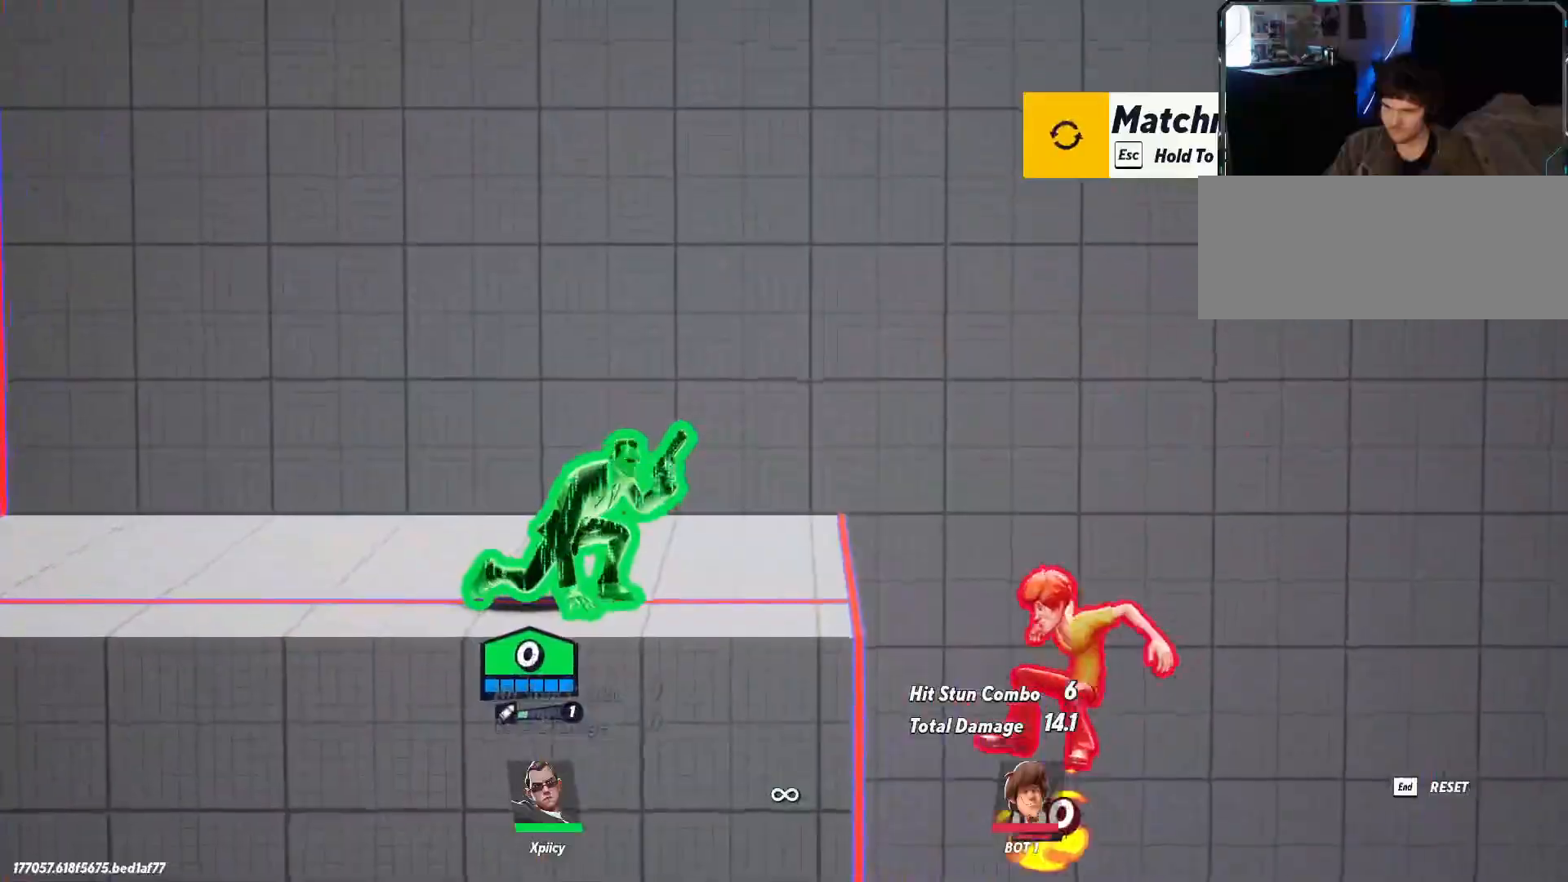
{"keys": ["d"], "events": [[83, "lbracket", "down"], [233, "lbracket", "up"], [367, "backspace", "down"], [500, "backspace", "up"]]}
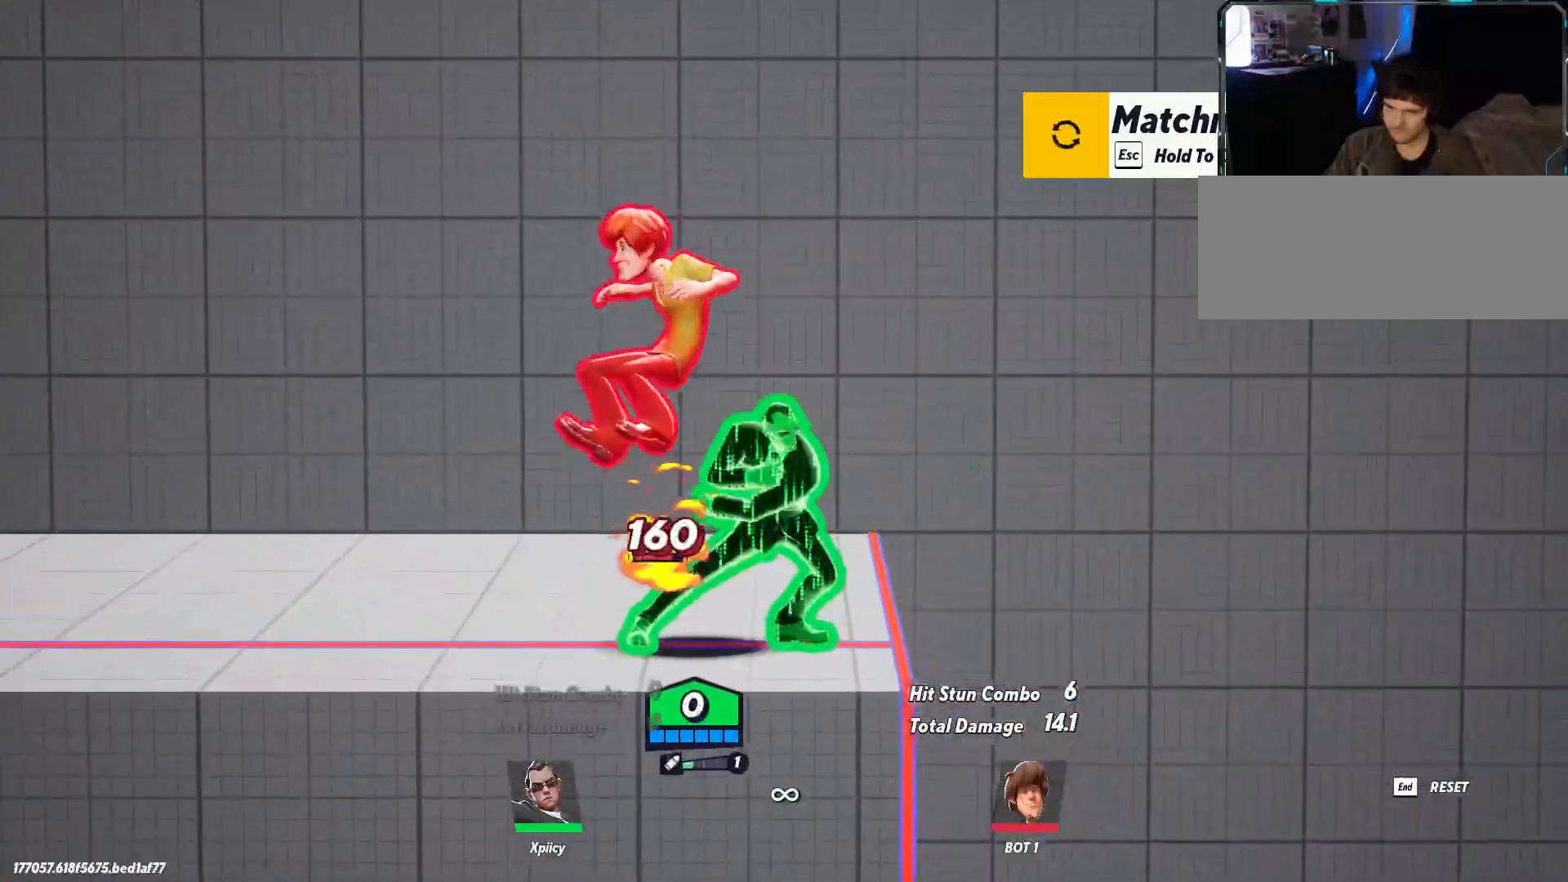
{"keys": ["a"], "events": [[100, "d", "up"], [133, "a", "down"]]}
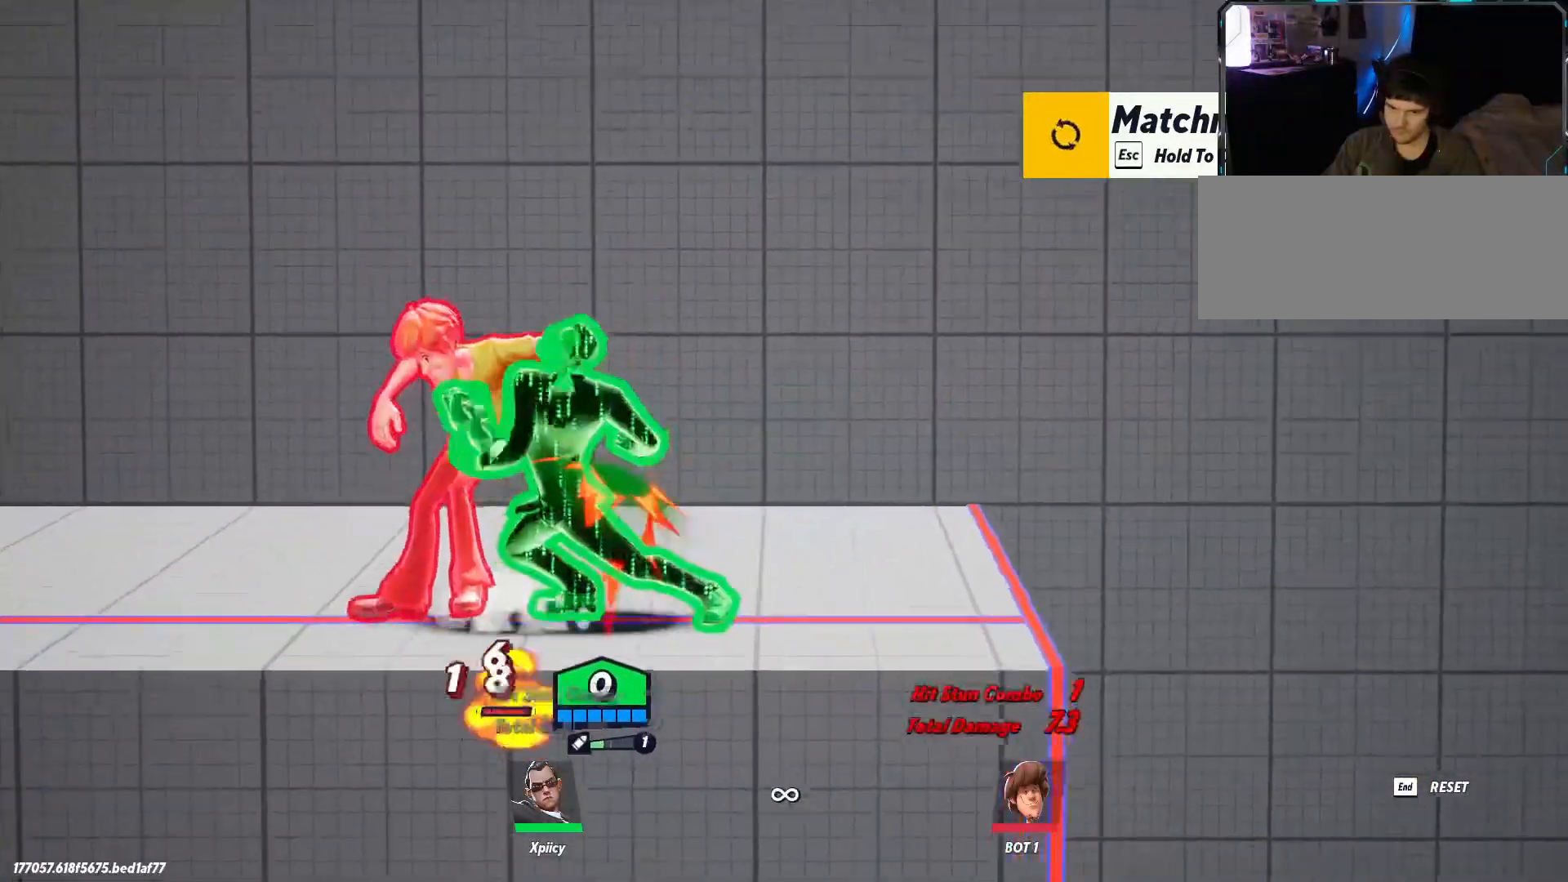
{"keys": ["a", "space", "w"], "events": [[200, "space", "down"], [283, "w", "down"], [333, "space", "up"], [417, "space", "down"]]}
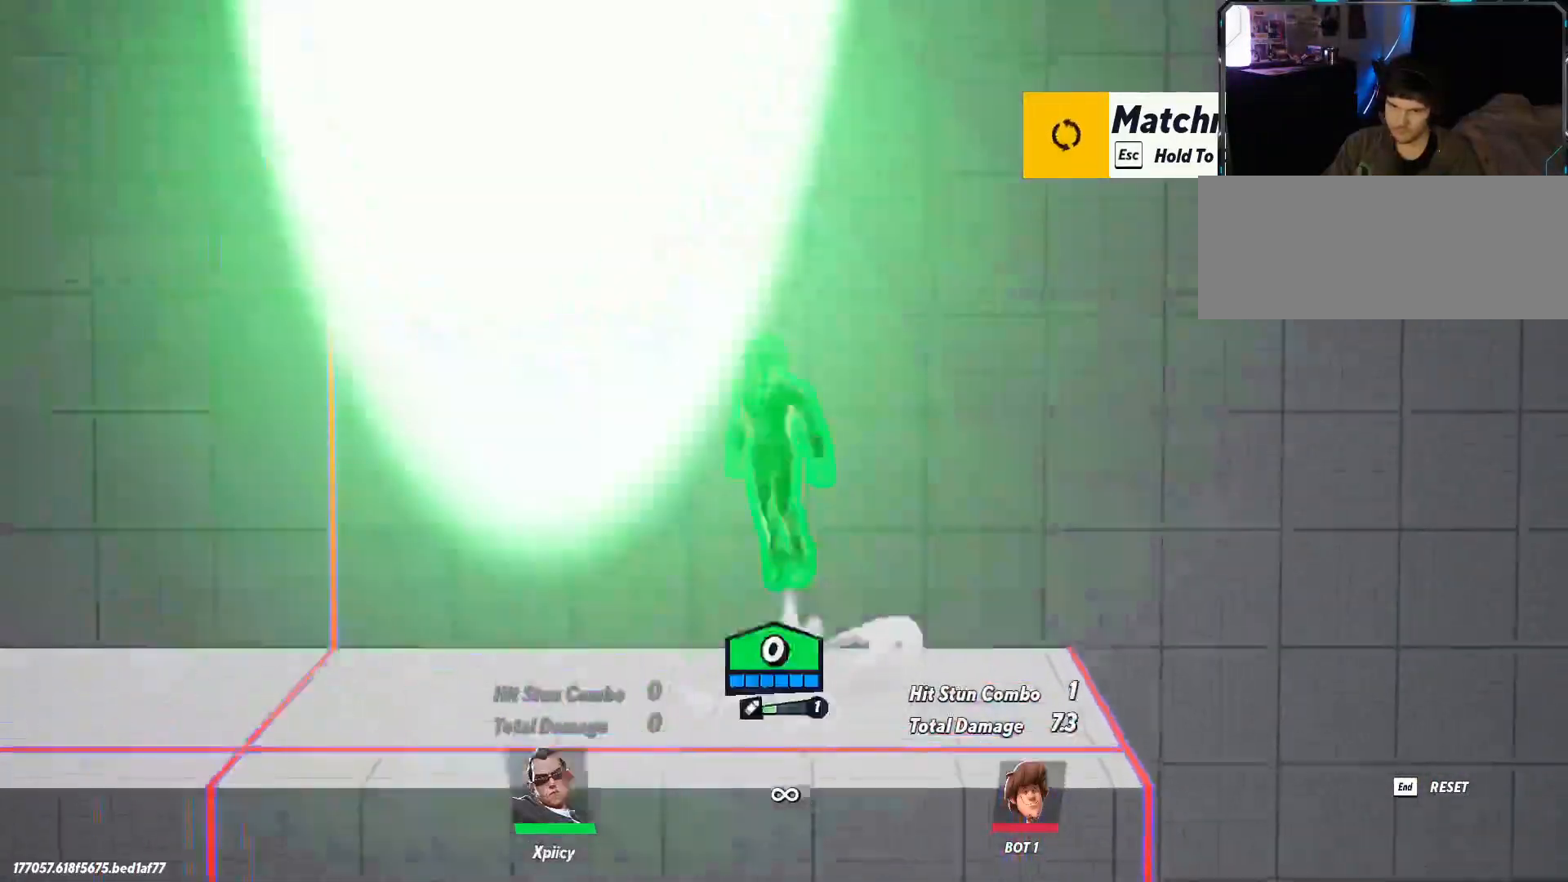
{"keys": [], "events": [[17, "space", "up"], [67, "a", "up"], [67, "space", "down"], [200, "space", "up"], [300, "w", "up"], [350, "return", "down"], [433, "return", "up"]]}
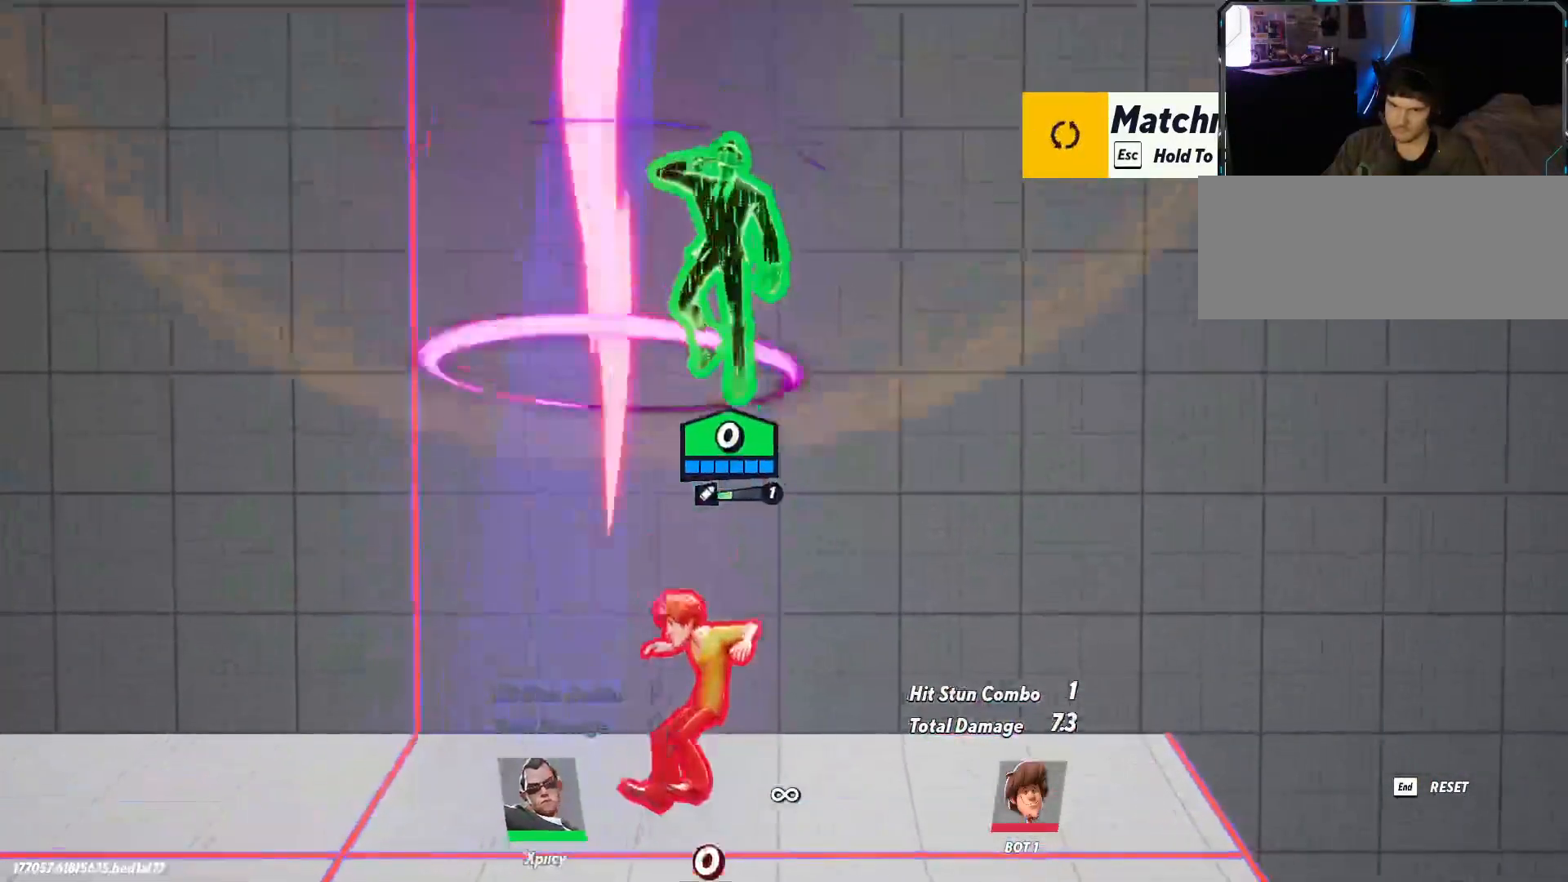
{"keys": [], "events": []}
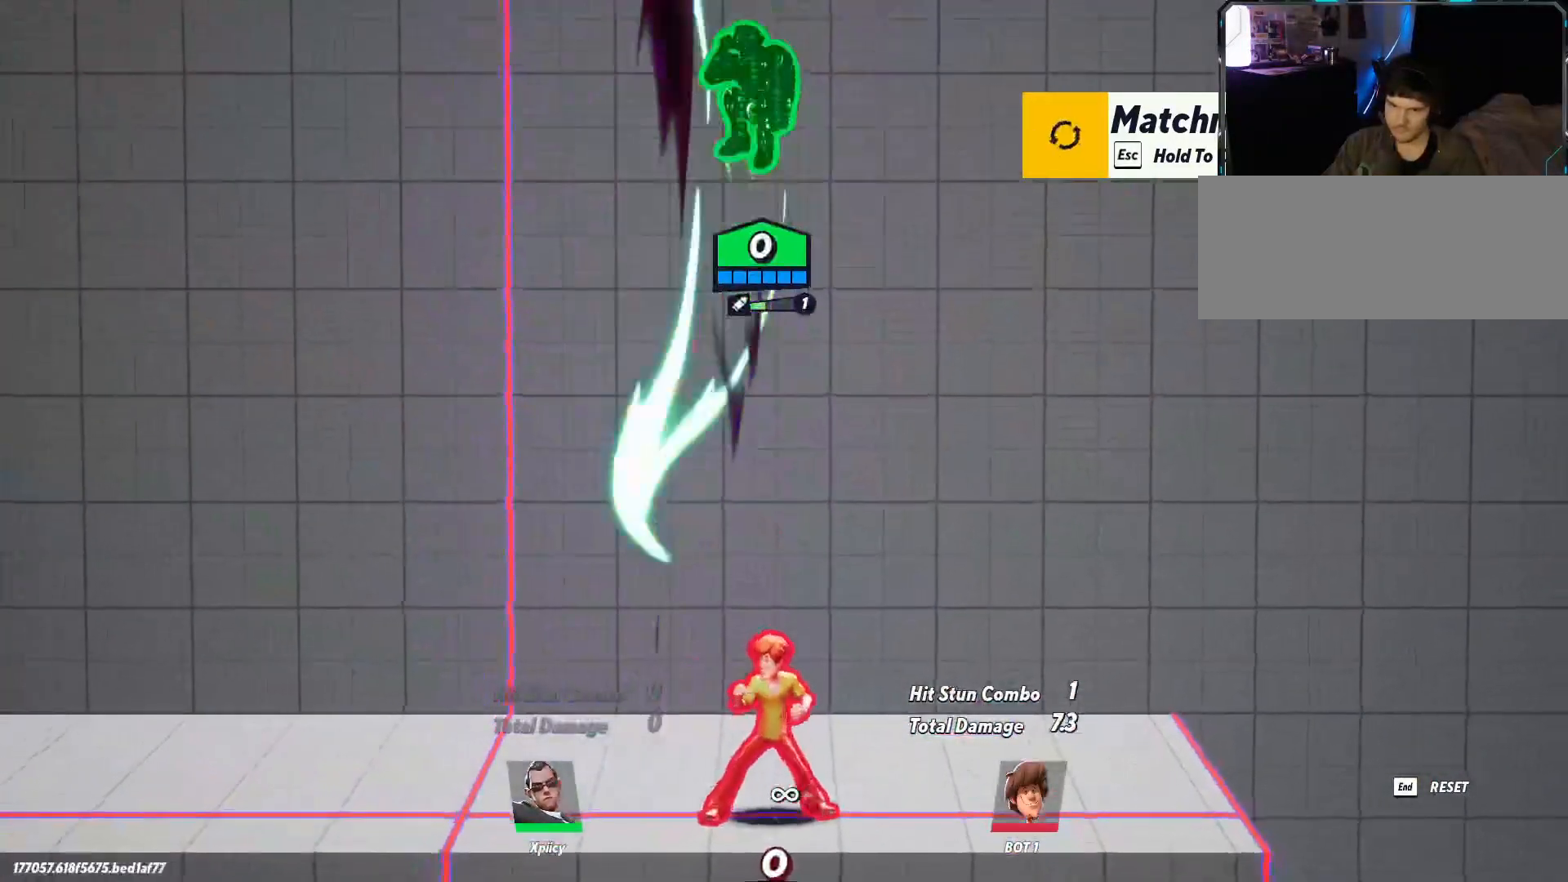
{"keys": [], "events": []}
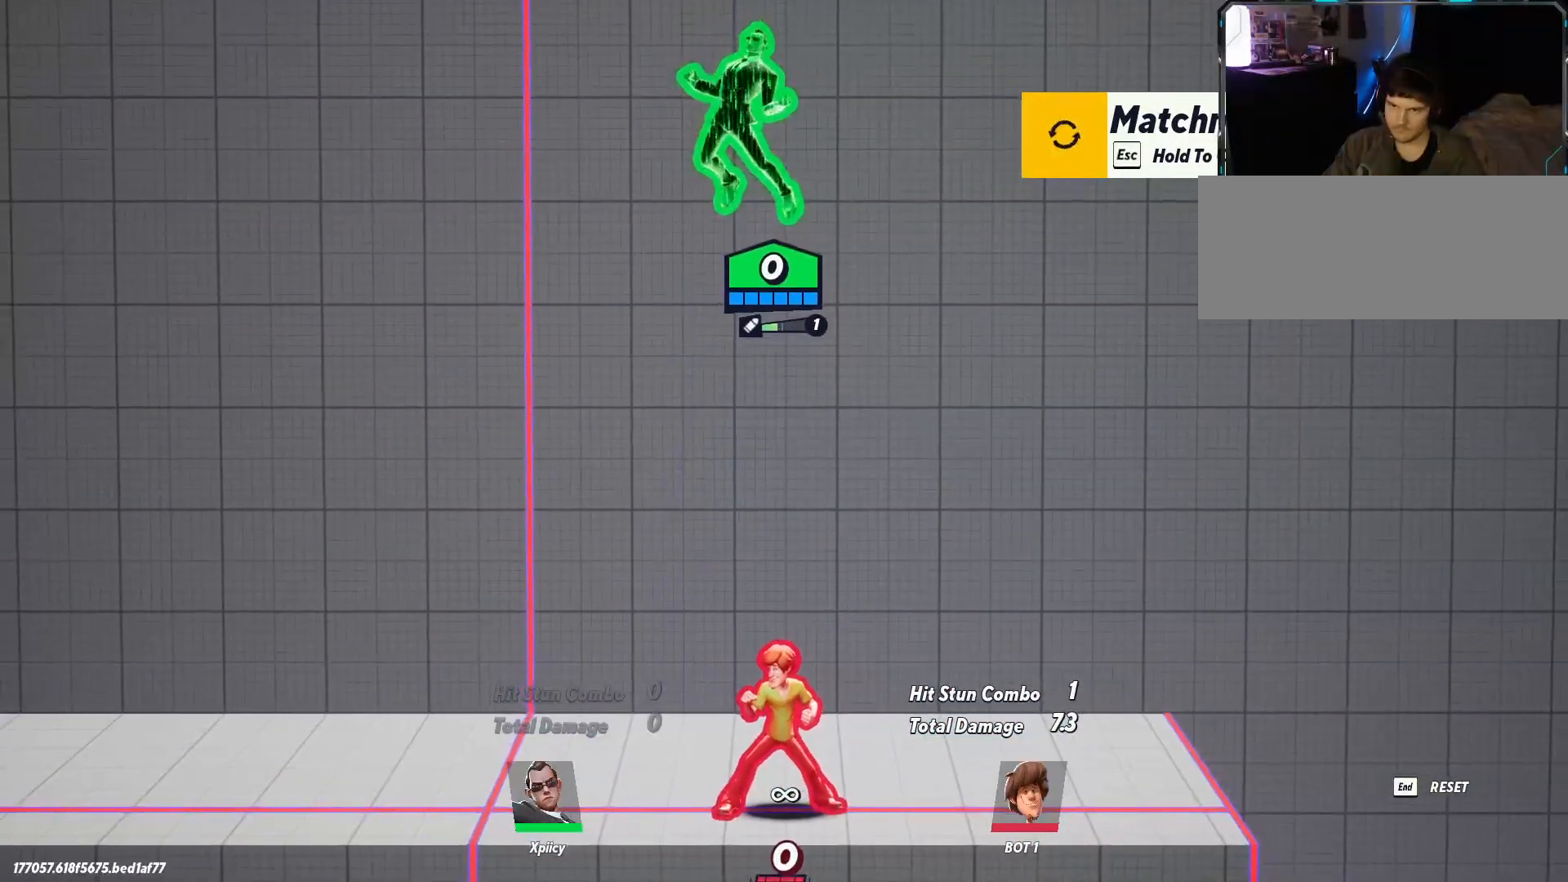
{"keys": ["rbracket", "w"], "events": [[317, "w", "down"], [367, "rbracket", "down"]]}
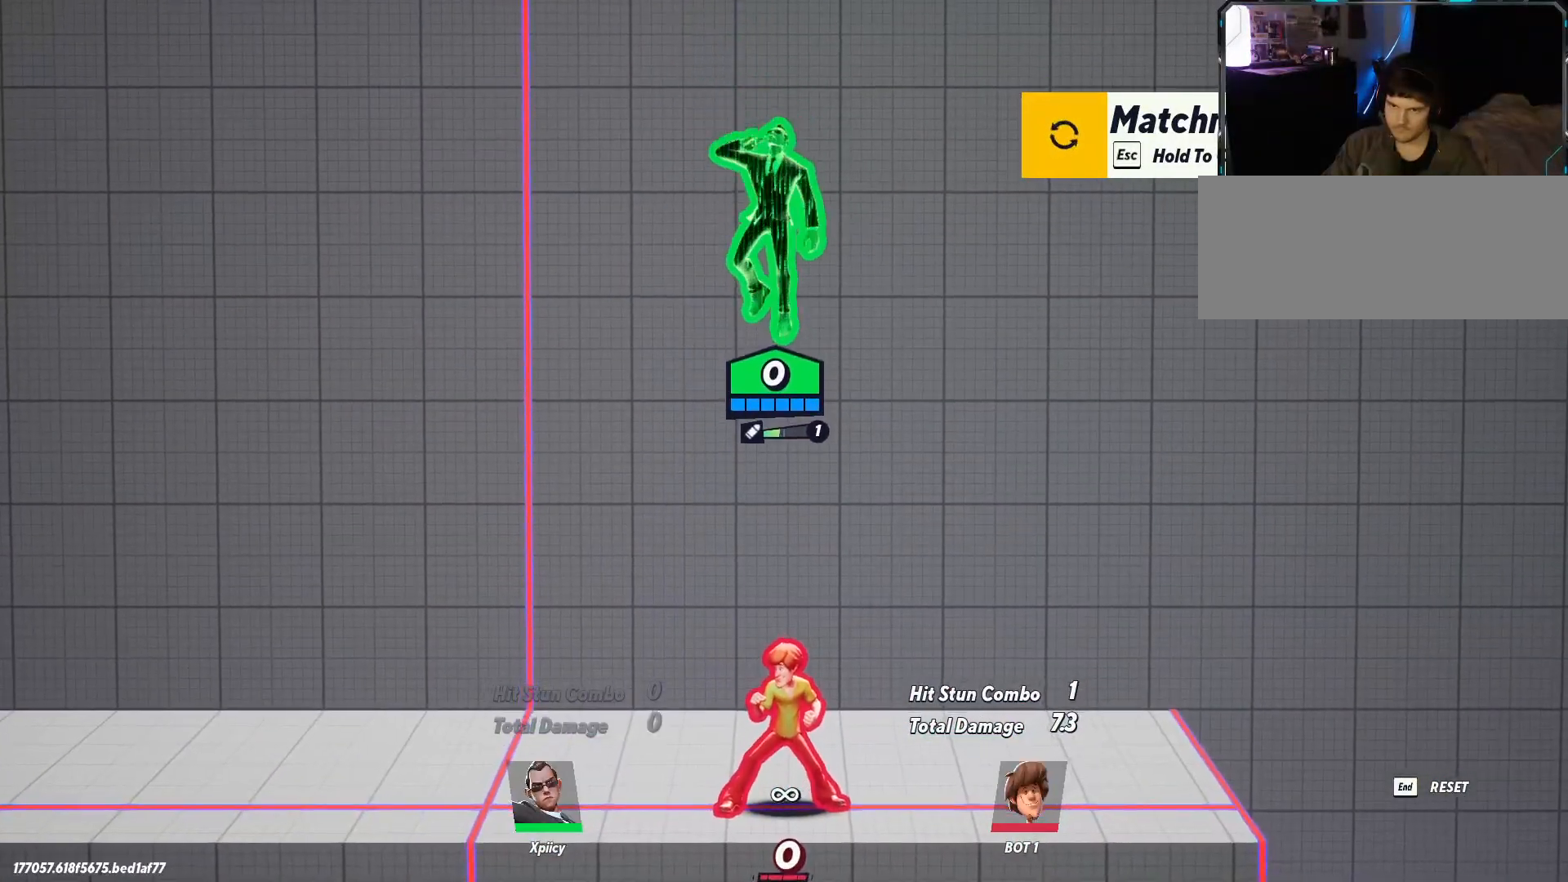
{"keys": ["a", "rbracket", "w"], "events": [[383, "a", "down"]]}
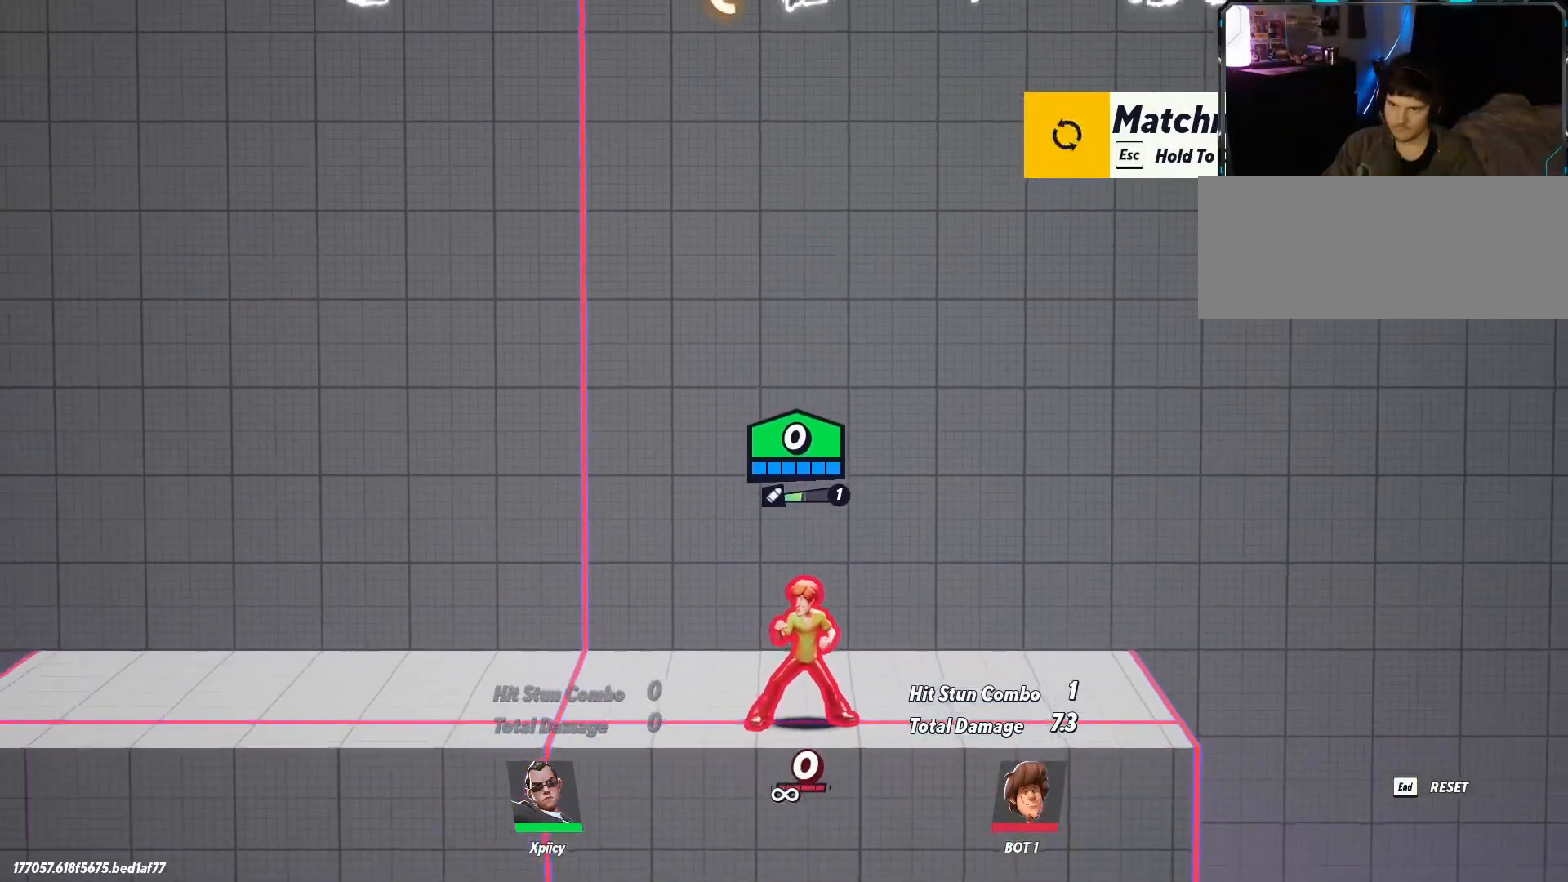
{"keys": [], "events": [[67, "w", "up"], [200, "s", "down"], [333, "a", "up"], [433, "rbracket", "up"], [433, "s", "up"]]}
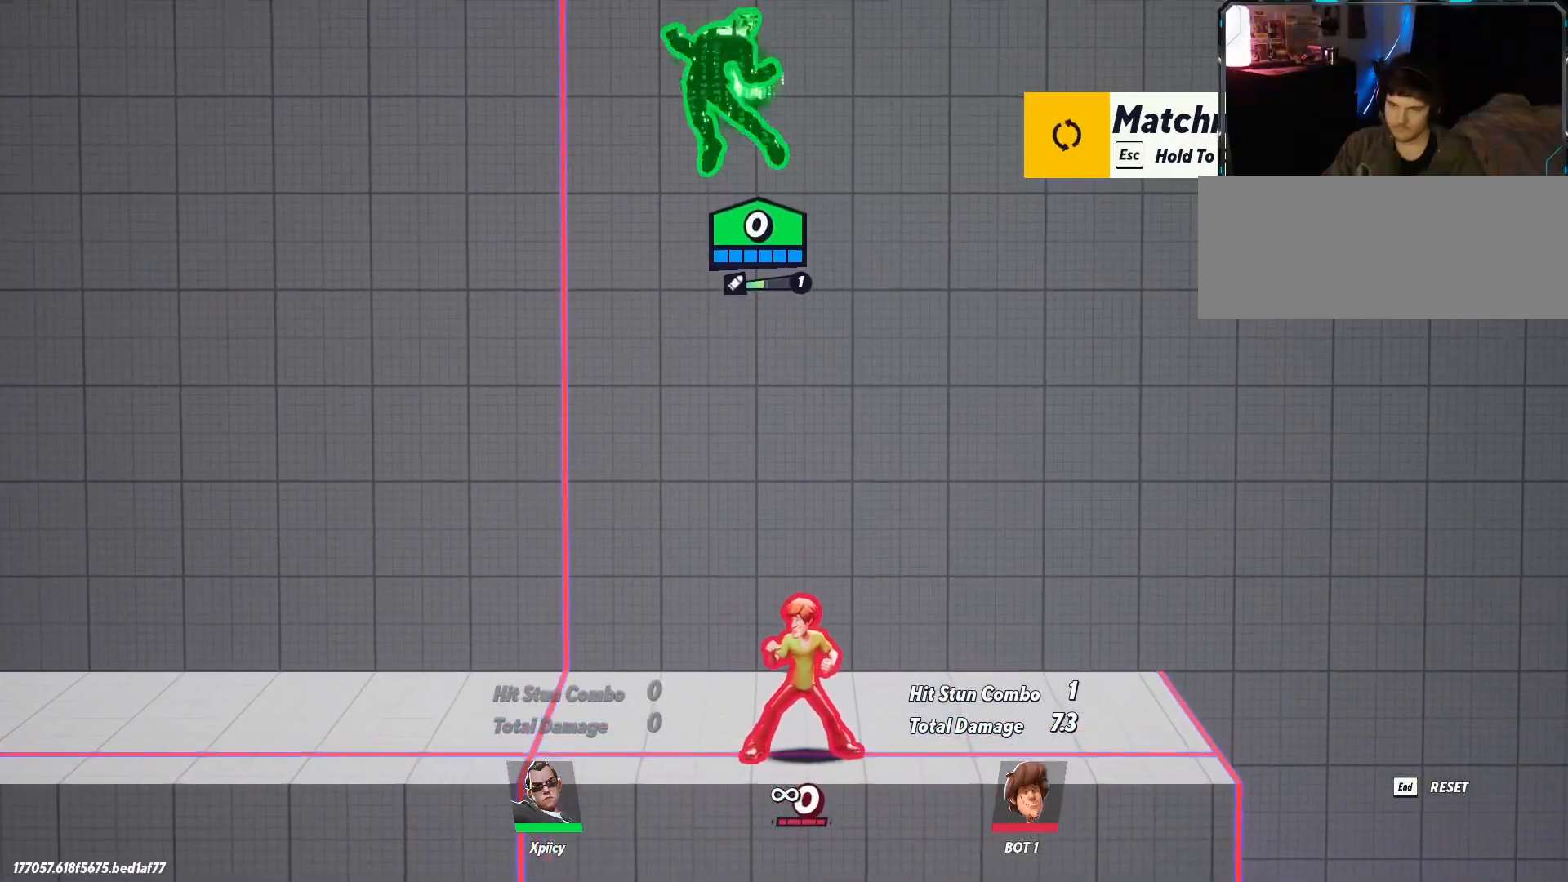
{"keys": ["d"], "events": [[117, "d", "down"]]}
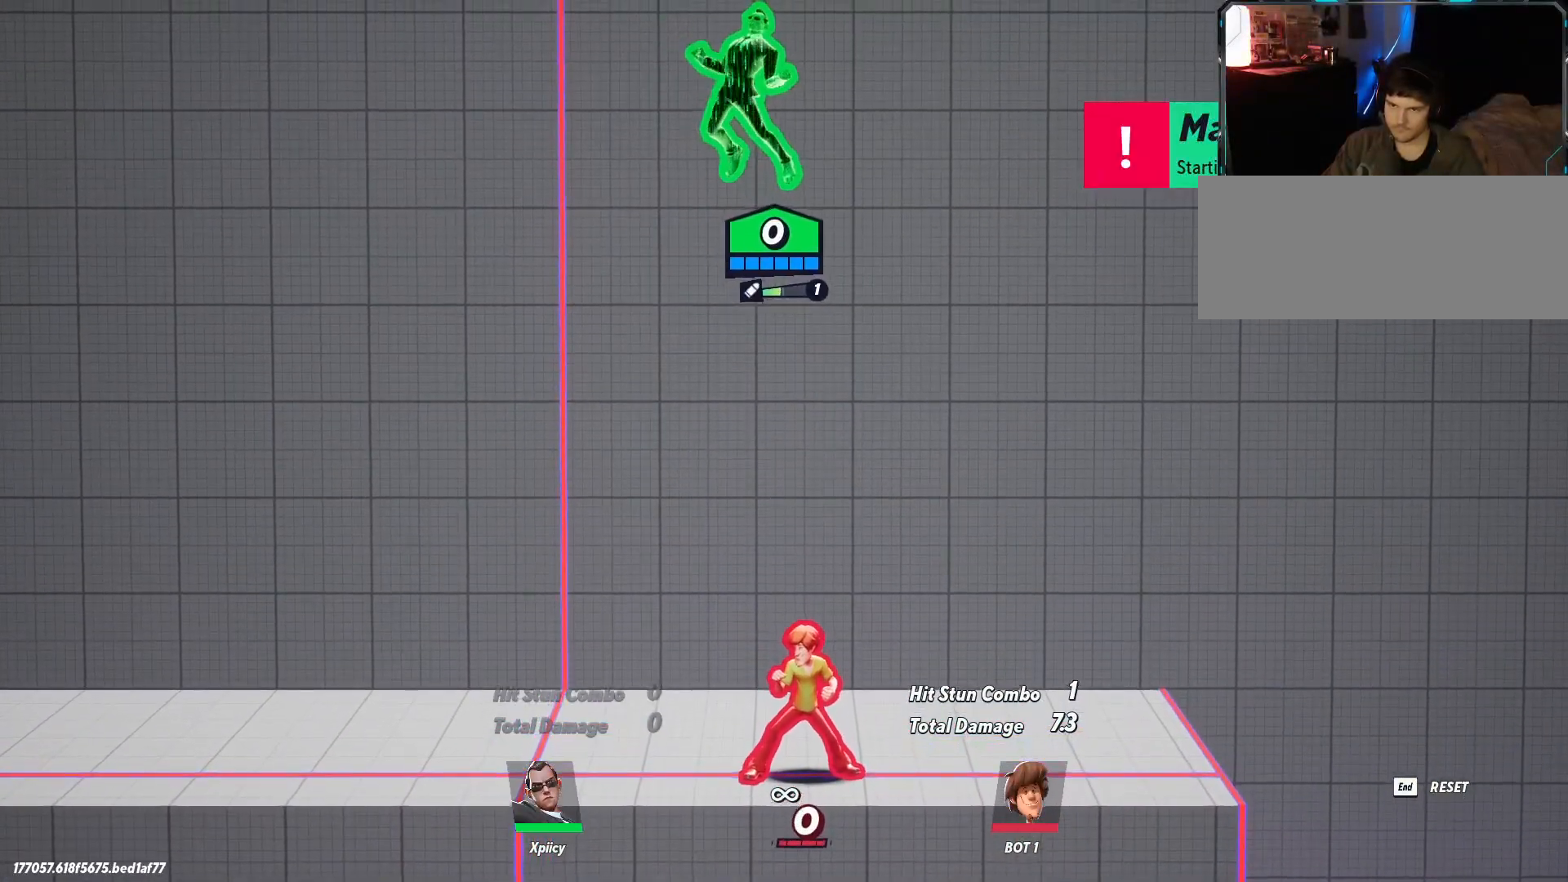
{"keys": [], "events": [[217, "d", "up"]]}
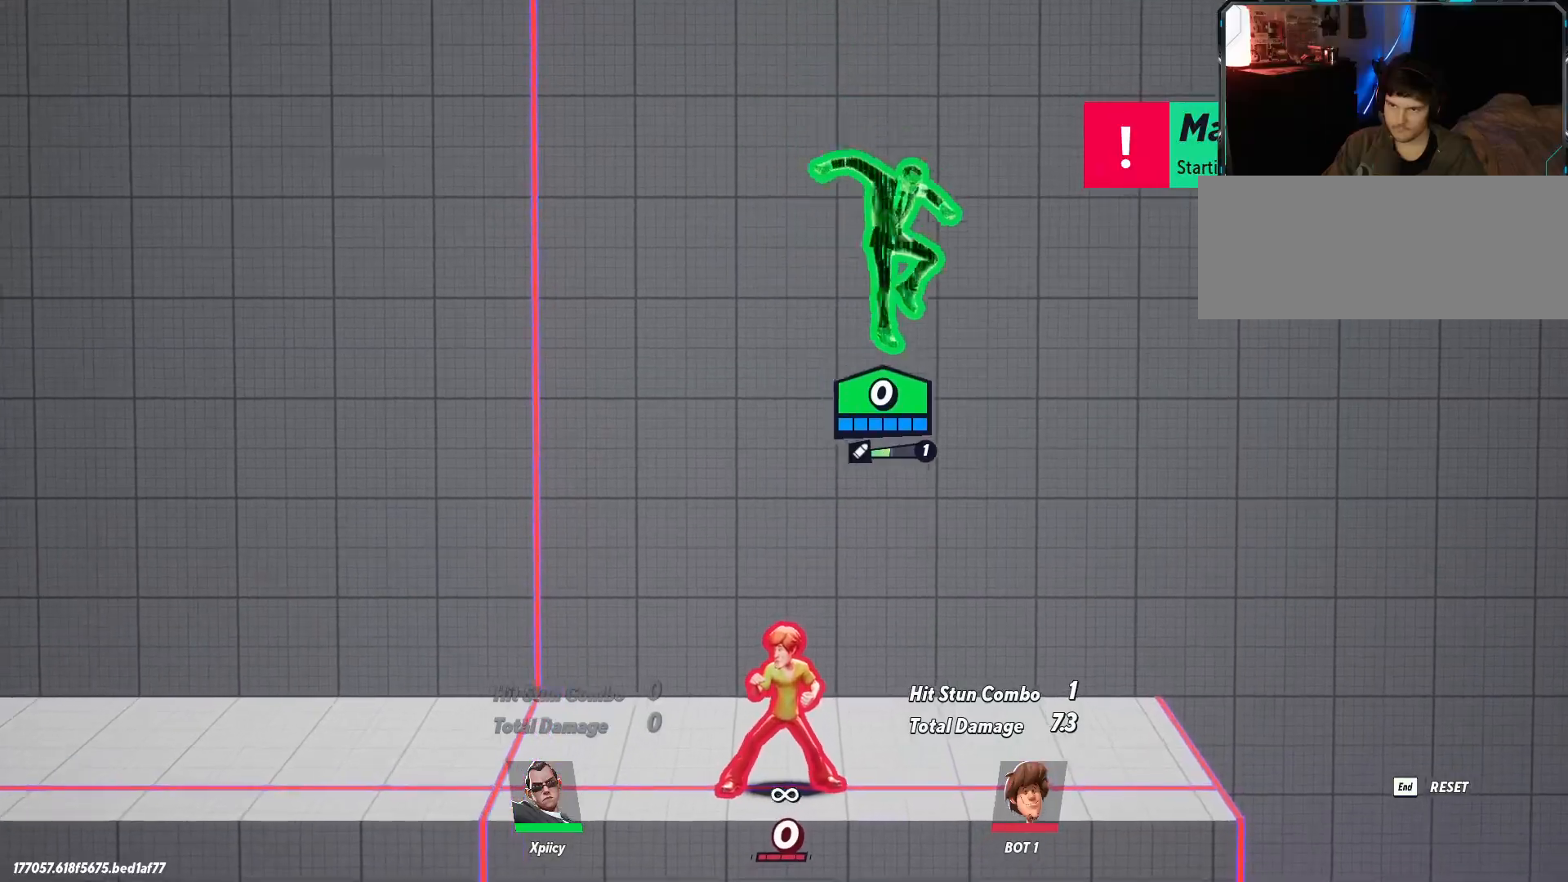
{"keys": ["d", "rbracket", "w"], "events": [[133, "w", "down"], [183, "rbracket", "down"], [500, "d", "down"]]}
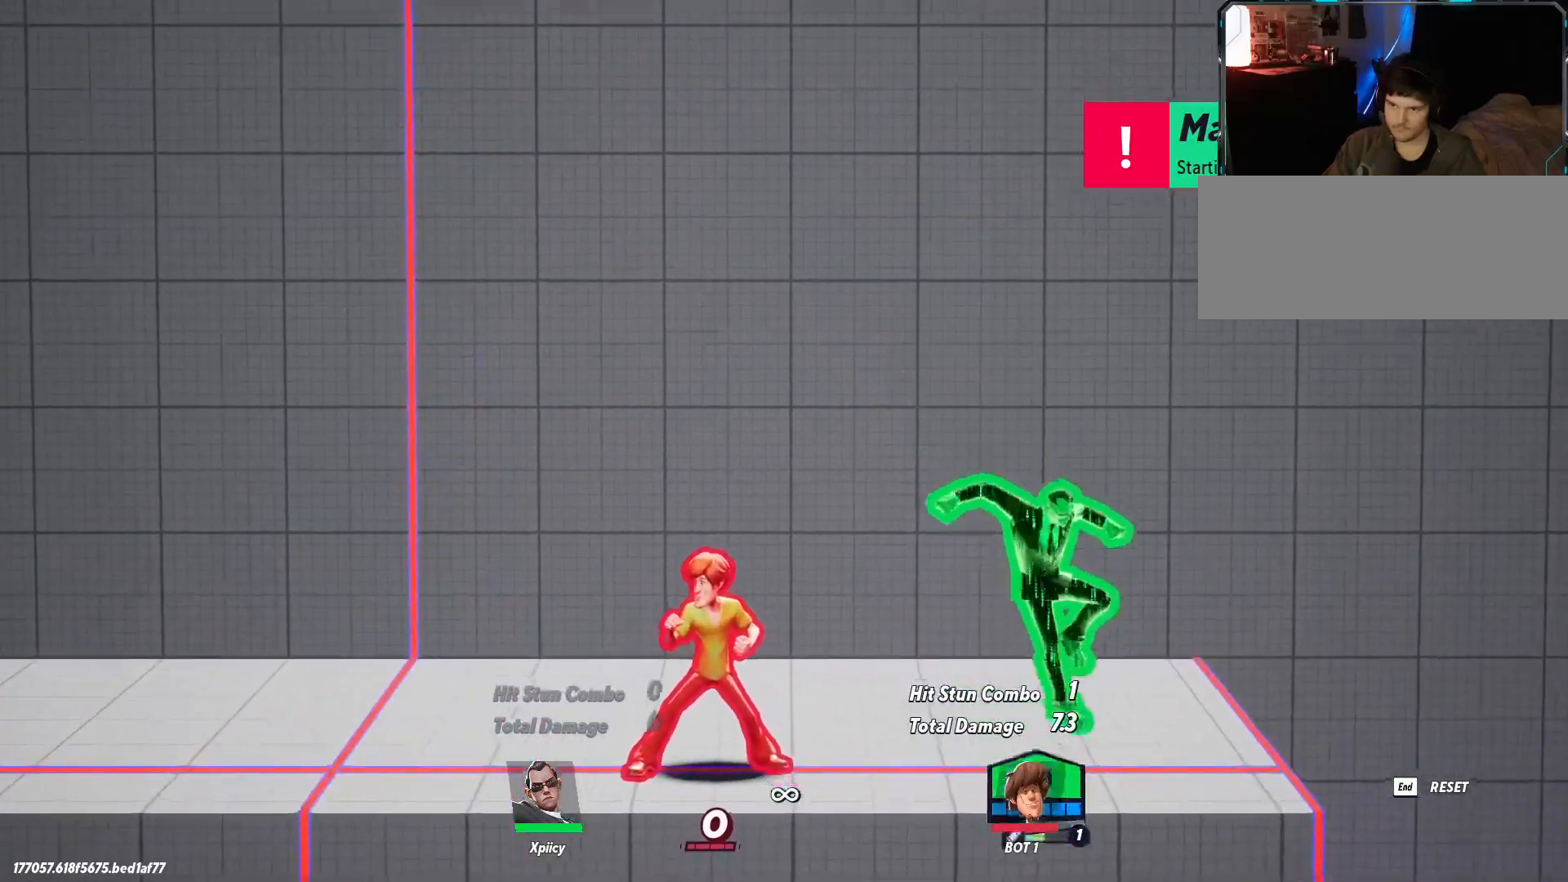
{"keys": [], "events": [[100, "d", "up"], [150, "rbracket", "up"], [150, "w", "up"]]}